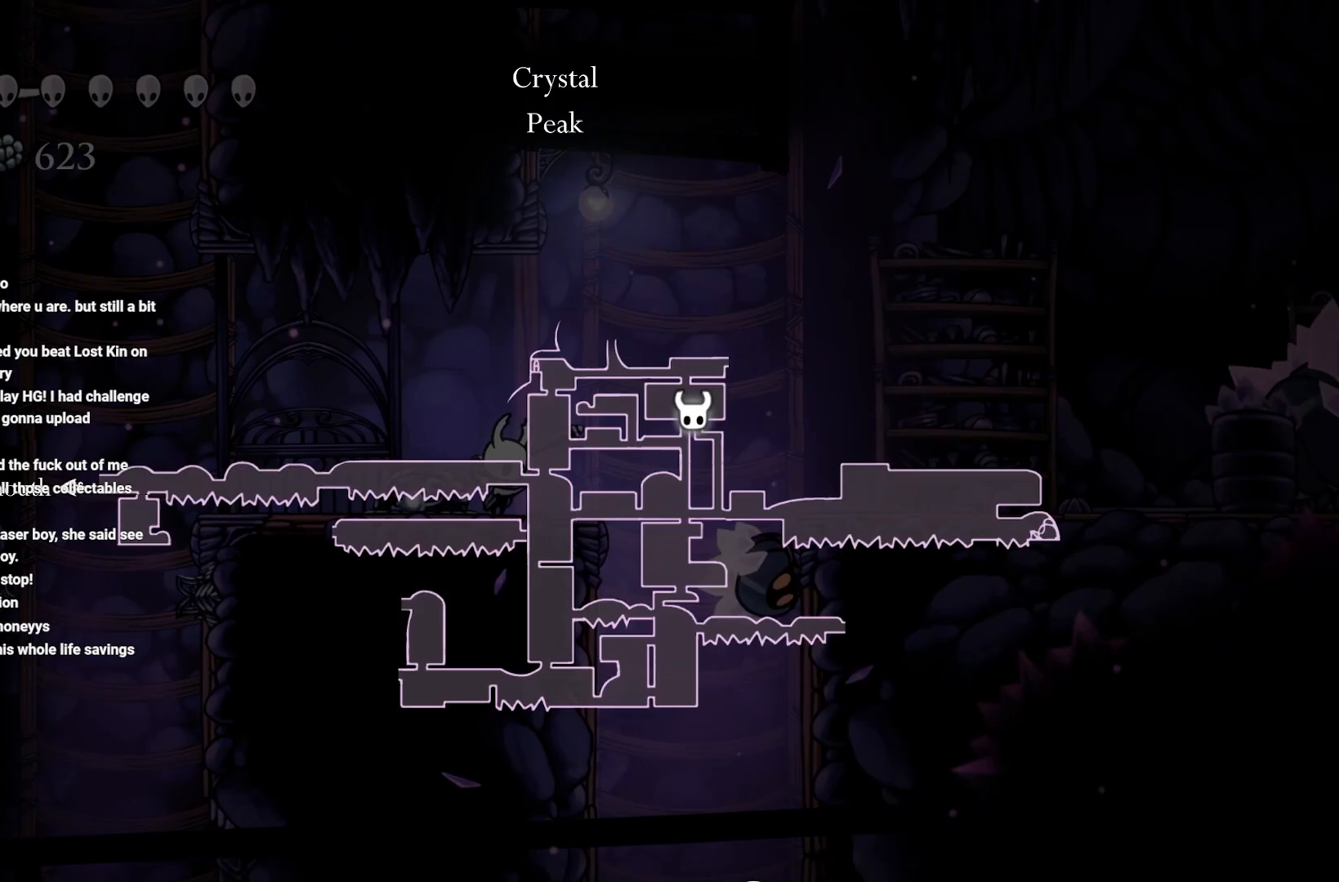
Gameplay with a controller (Xbox layout); each line is a JSON object with the inputs held at the frame after it. "events" lists button and stick changes between this image and that frame as [ms after this image, input, new state], when the widget could be followed in between.
{"buttons": ["L1"], "left_stick": "center", "right_stick": "center", "events": []}
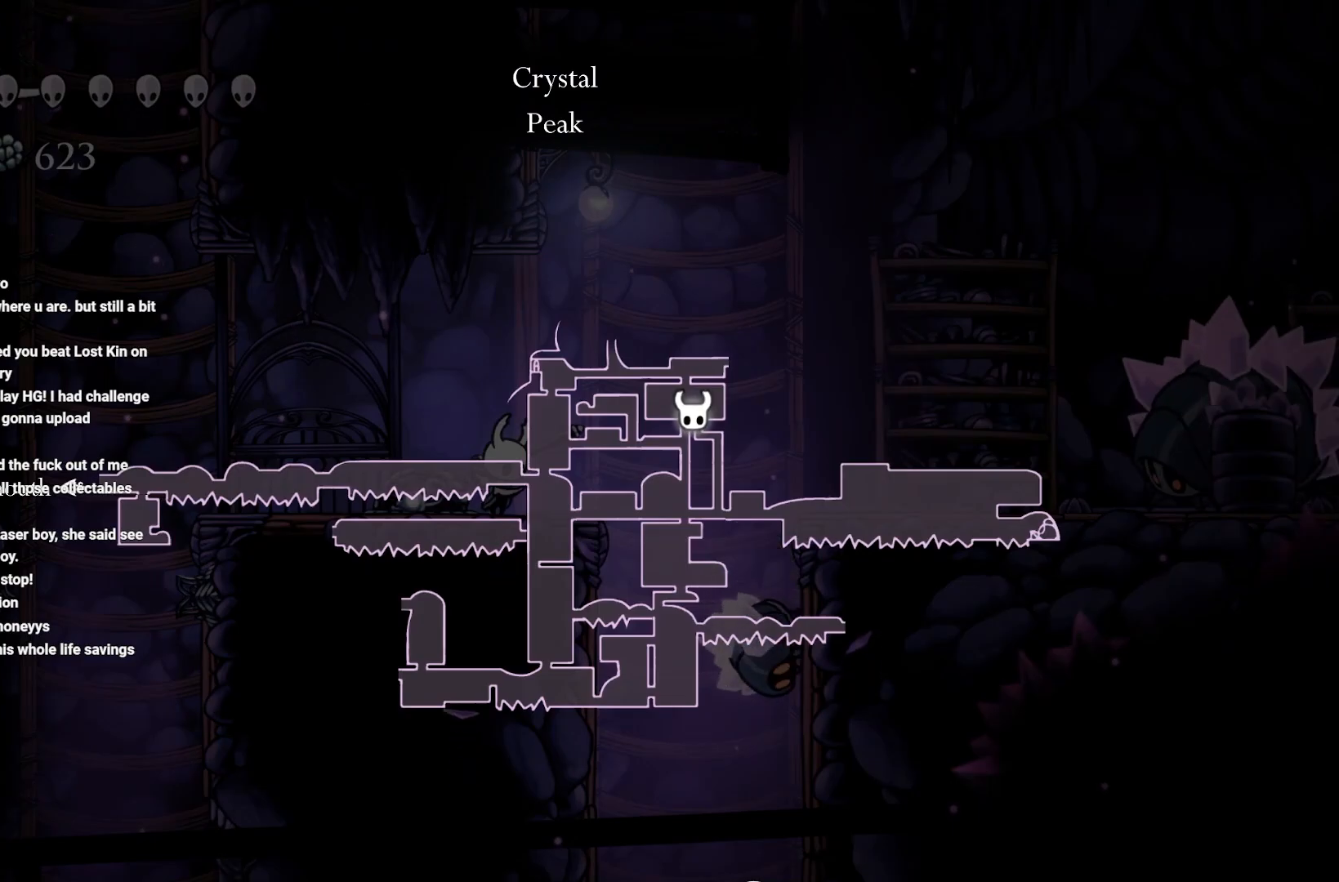
{"buttons": ["A"], "left_stick": "right", "right_stick": "center", "events": [[100, "L1", "up"], [367, "A", "down"], [383, "left_stick", "right"]]}
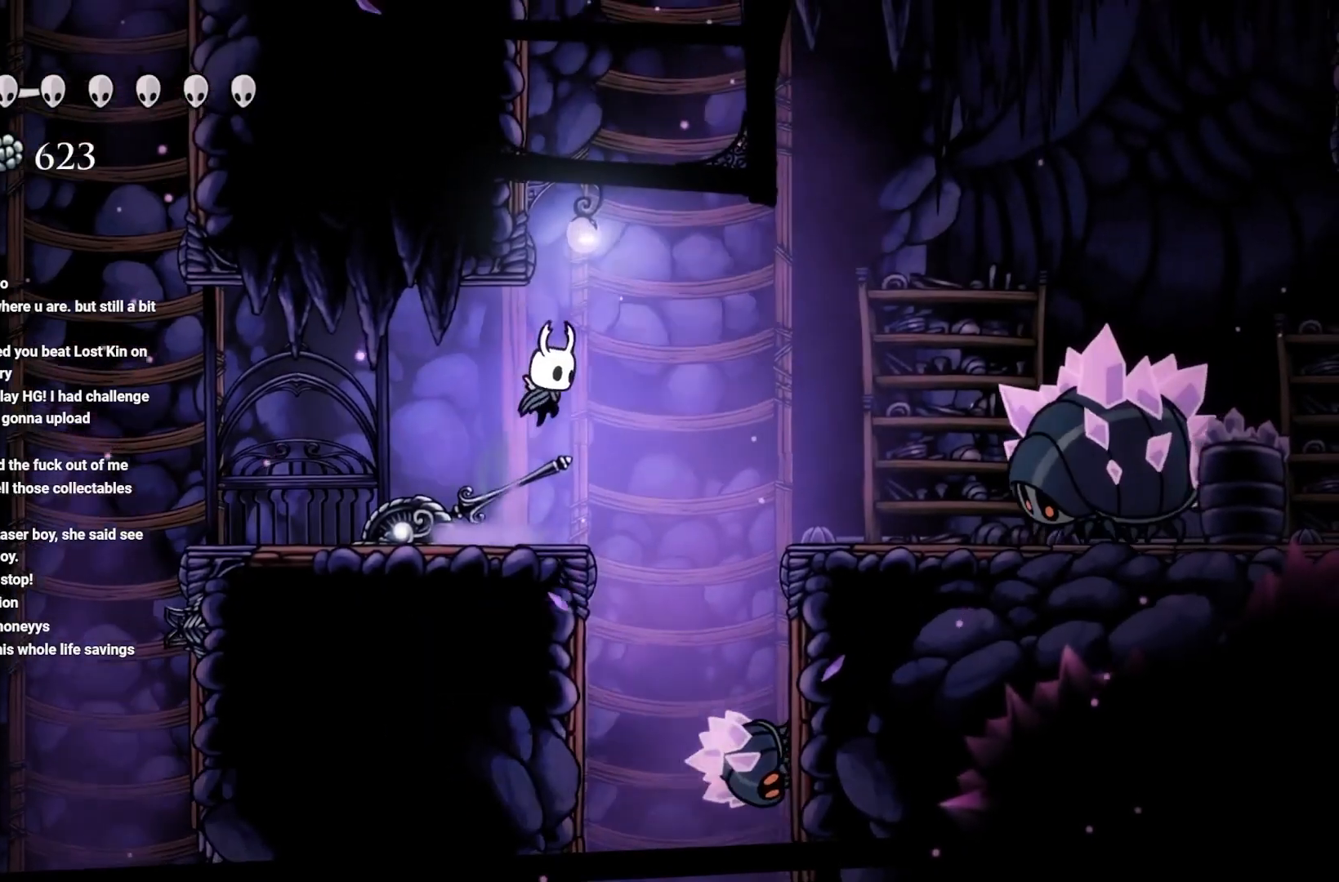
{"buttons": ["A"], "left_stick": "up-left", "right_stick": "center", "events": [[17, "left_stick", "up-right"], [117, "left_stick", "up"], [150, "A", "up"], [217, "A", "down"], [217, "left_stick", "up-left"]]}
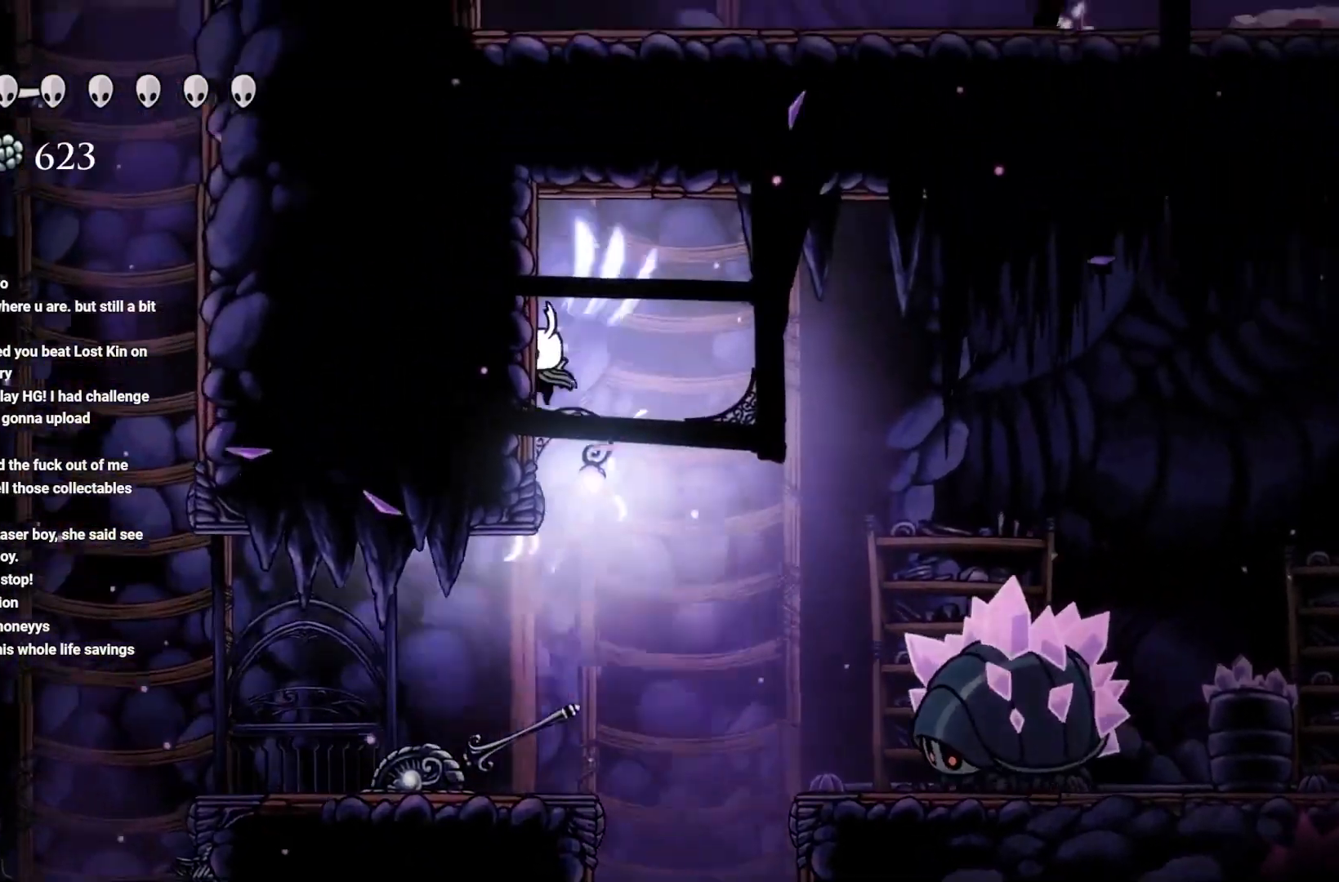
{"buttons": [], "left_stick": "left", "right_stick": "center", "events": [[117, "A", "up"], [350, "left_stick", "left"]]}
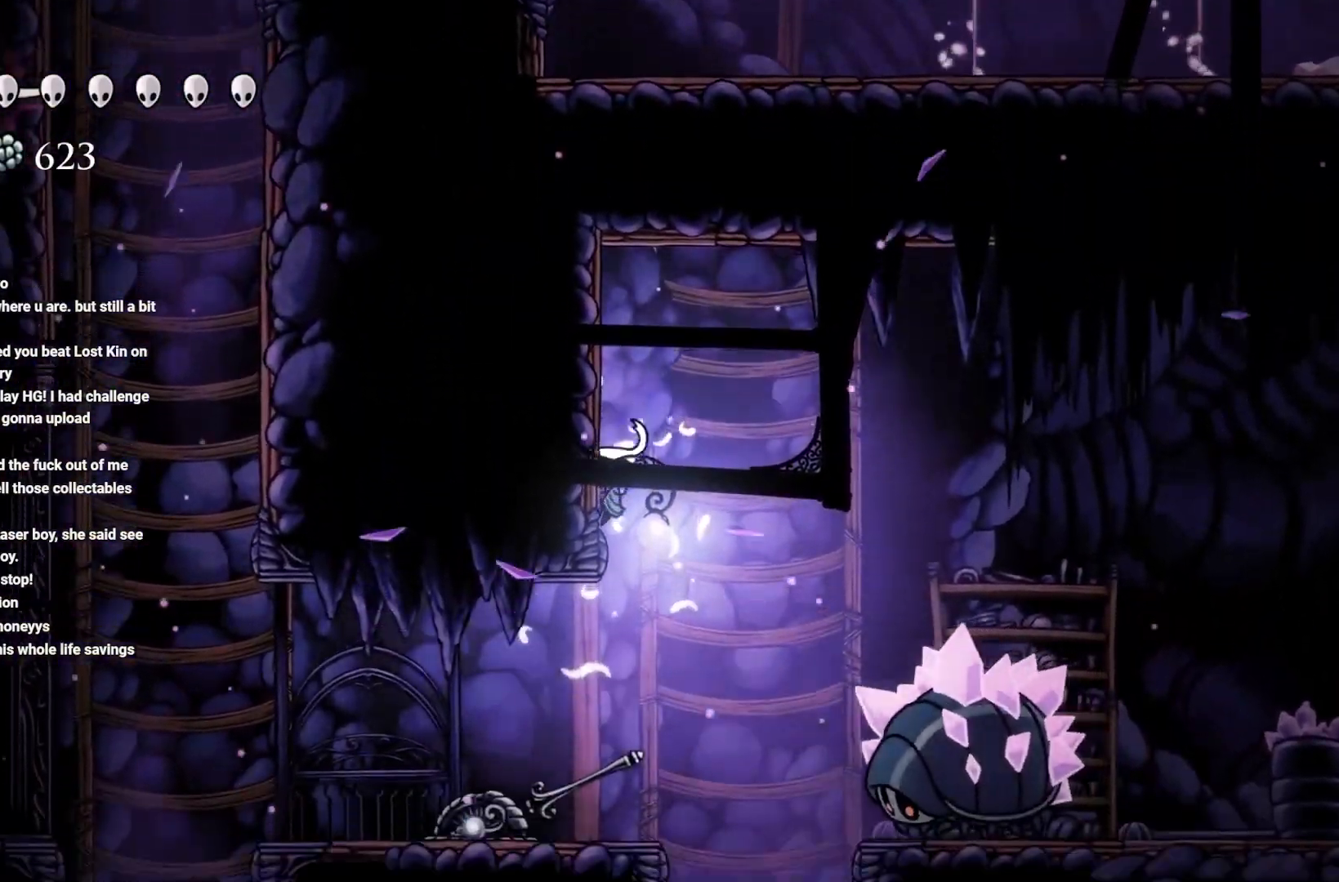
{"buttons": ["X"], "left_stick": "center", "right_stick": "center", "events": [[200, "left_stick", "right"], [300, "left_stick", "center"], [383, "X", "down"]]}
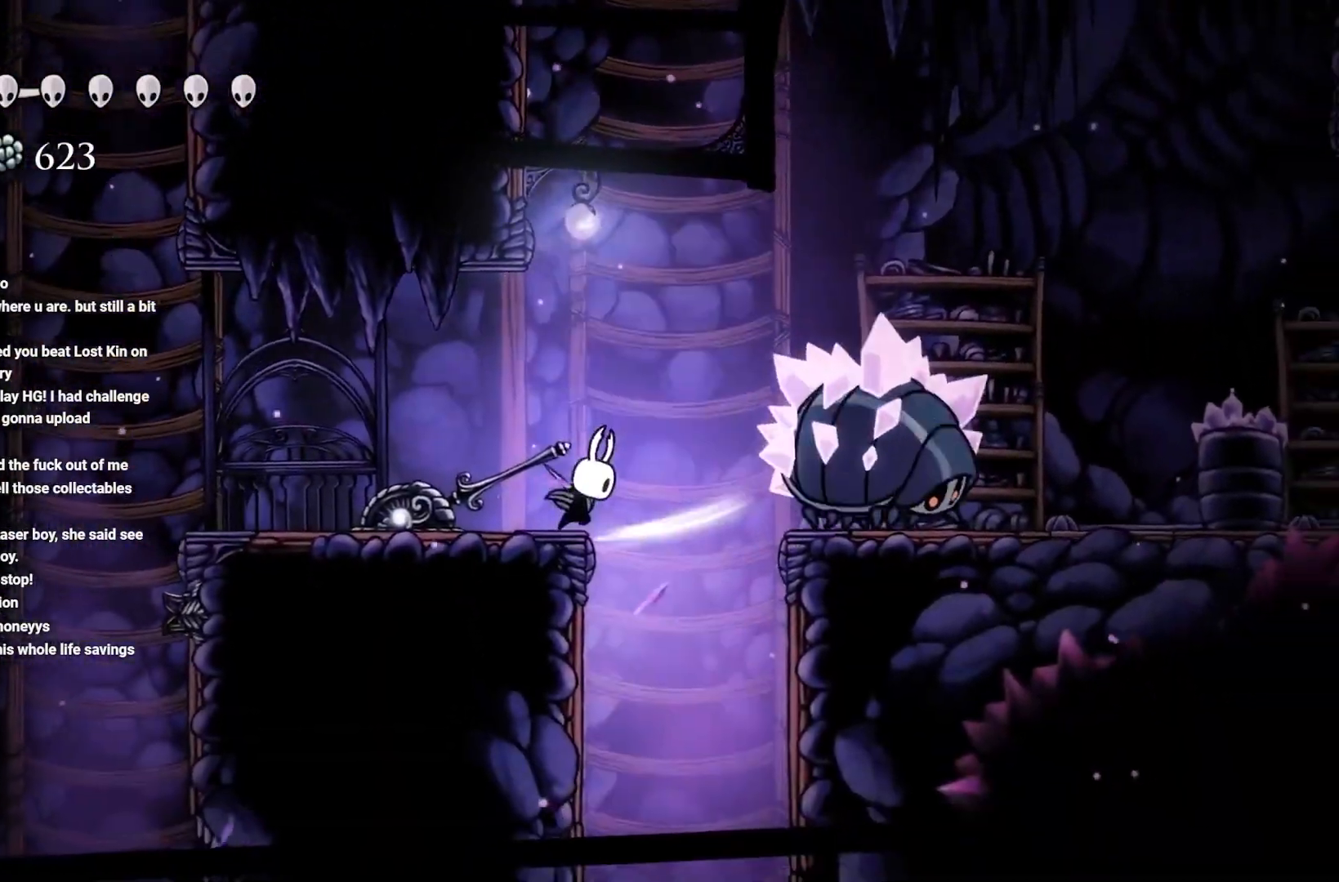
{"buttons": ["A"], "left_stick": "right", "right_stick": "center", "events": [[50, "X", "up"], [167, "X", "down"], [233, "left_stick", "right"], [267, "X", "up"], [317, "A", "down"]]}
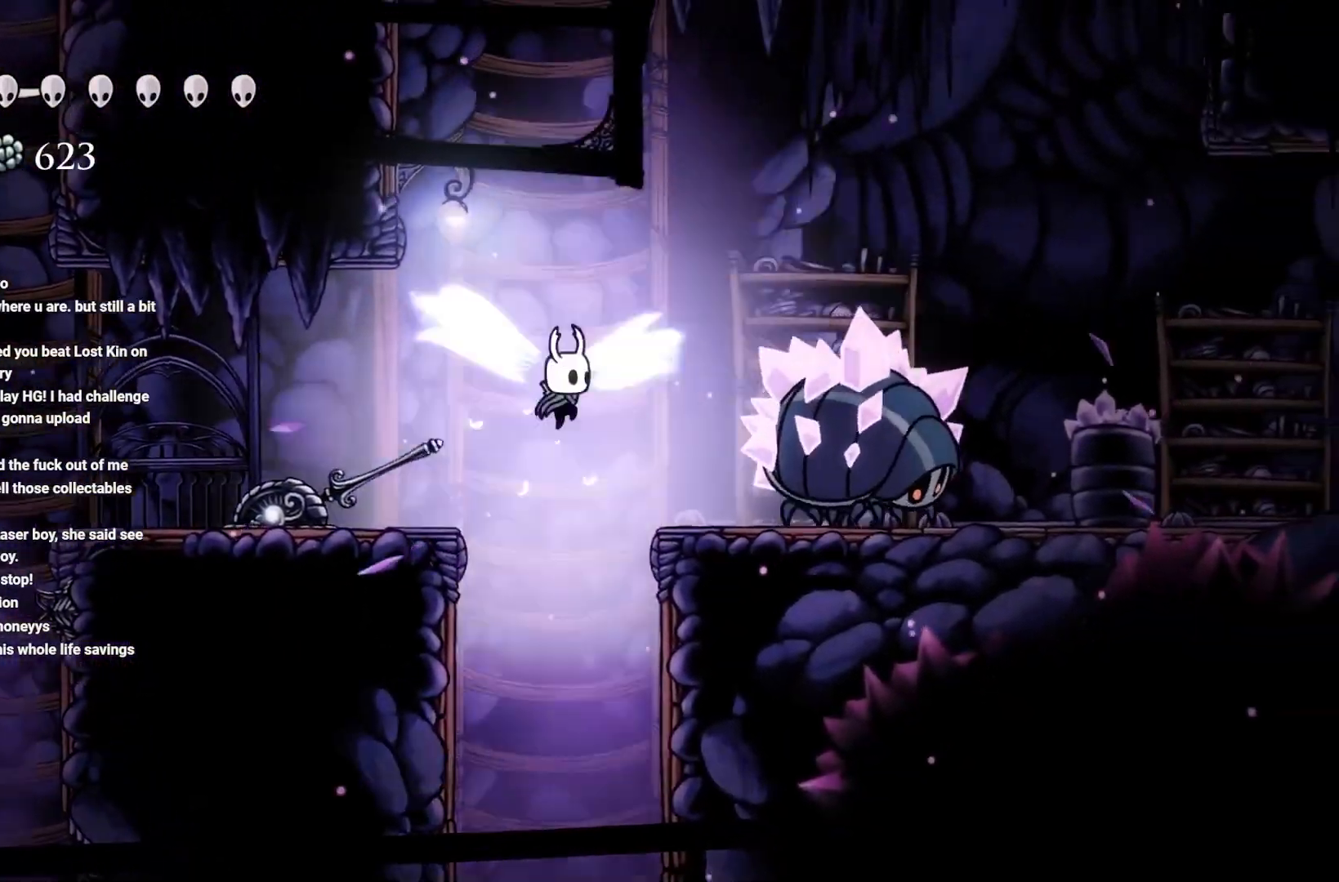
{"buttons": [], "left_stick": "right", "right_stick": "center", "events": [[250, "A", "up"], [250, "left_stick", "center"], [350, "left_stick", "right"]]}
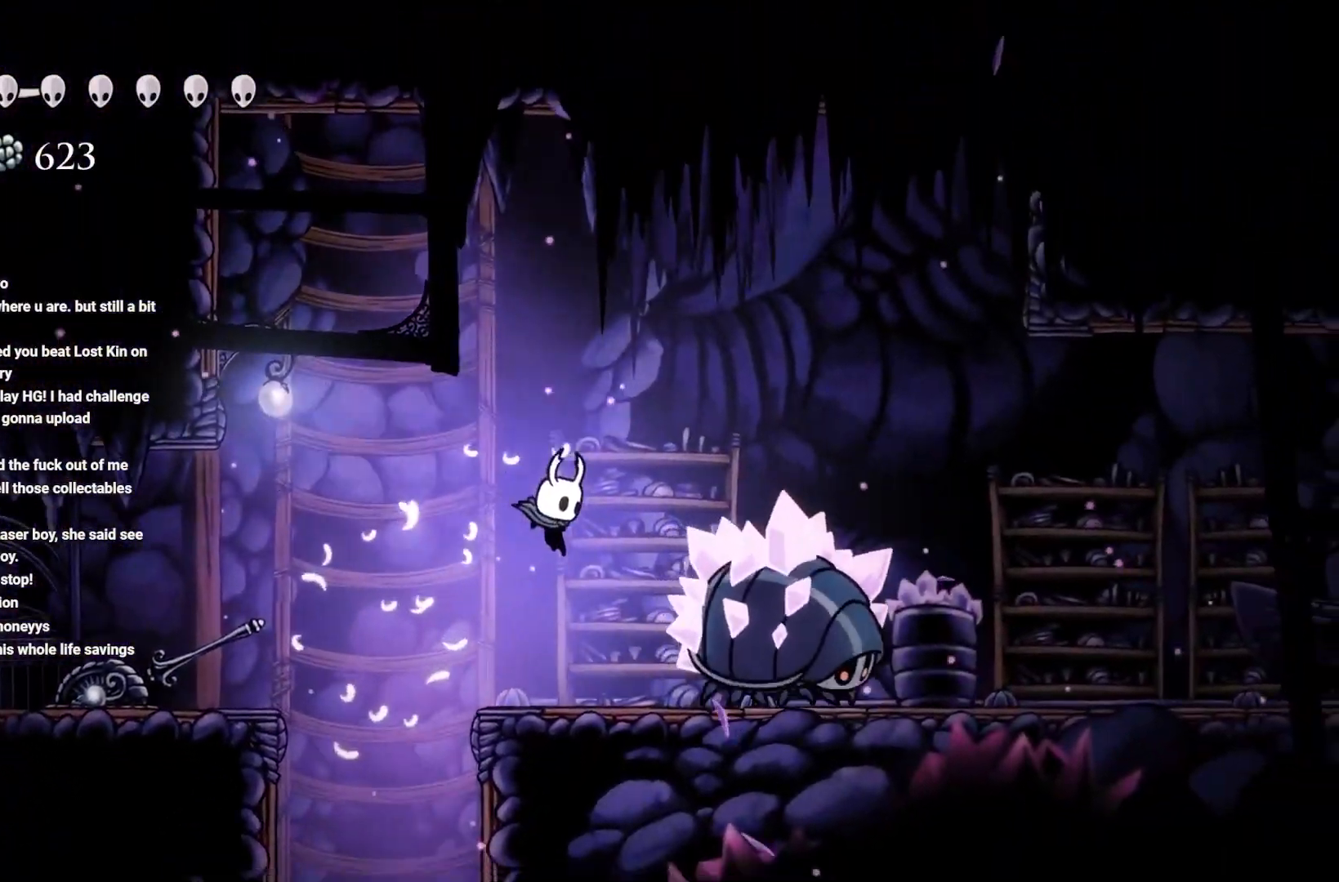
{"buttons": [], "left_stick": "center", "right_stick": "center", "events": [[83, "left_stick", "center"], [117, "X", "down"], [250, "left_stick", "right"], [283, "X", "up"], [433, "left_stick", "center"]]}
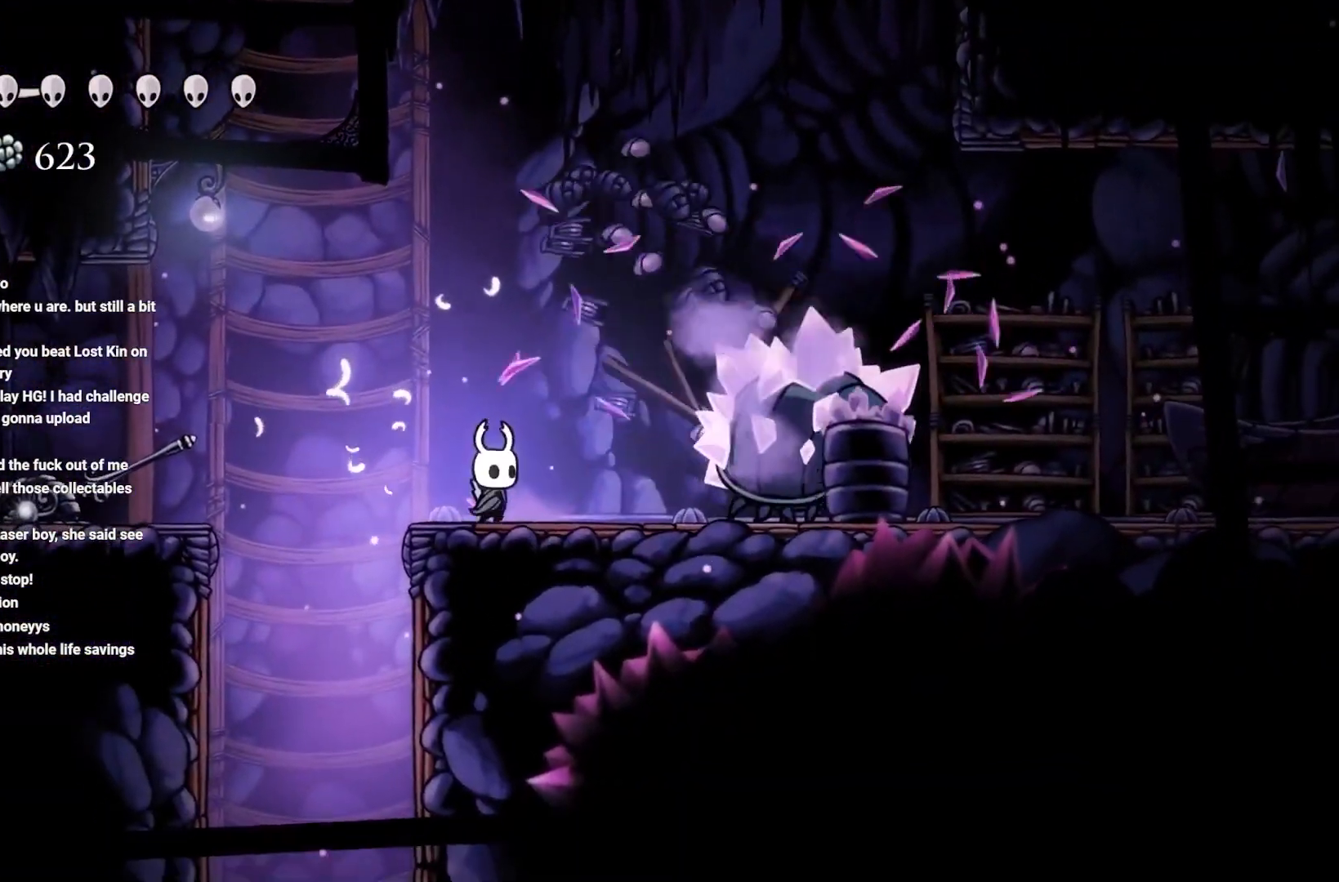
{"buttons": ["X"], "left_stick": "right", "right_stick": "center", "events": [[150, "left_stick", "right"], [433, "X", "down"]]}
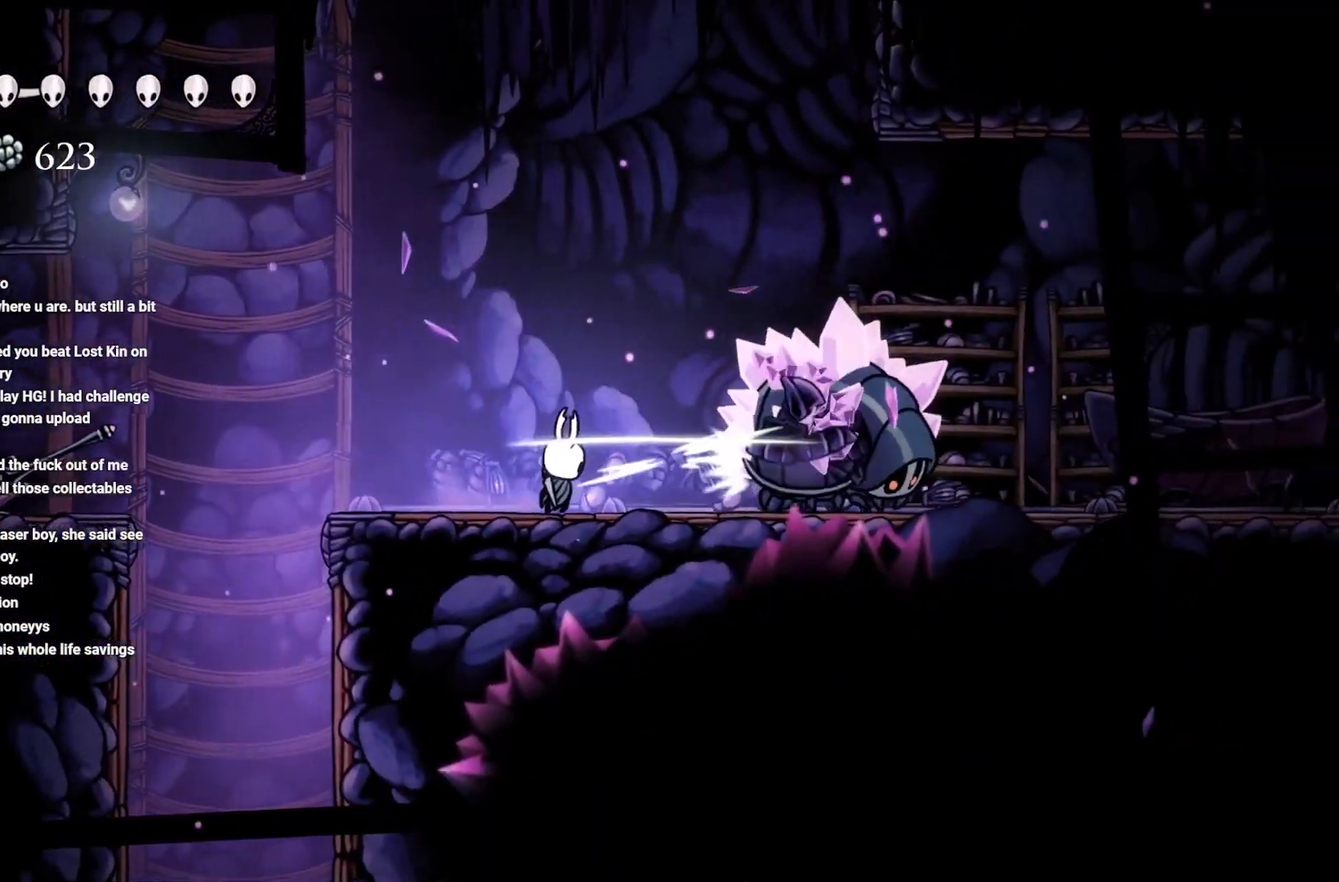
{"buttons": [], "left_stick": "right", "right_stick": "center", "events": [[117, "X", "up"]]}
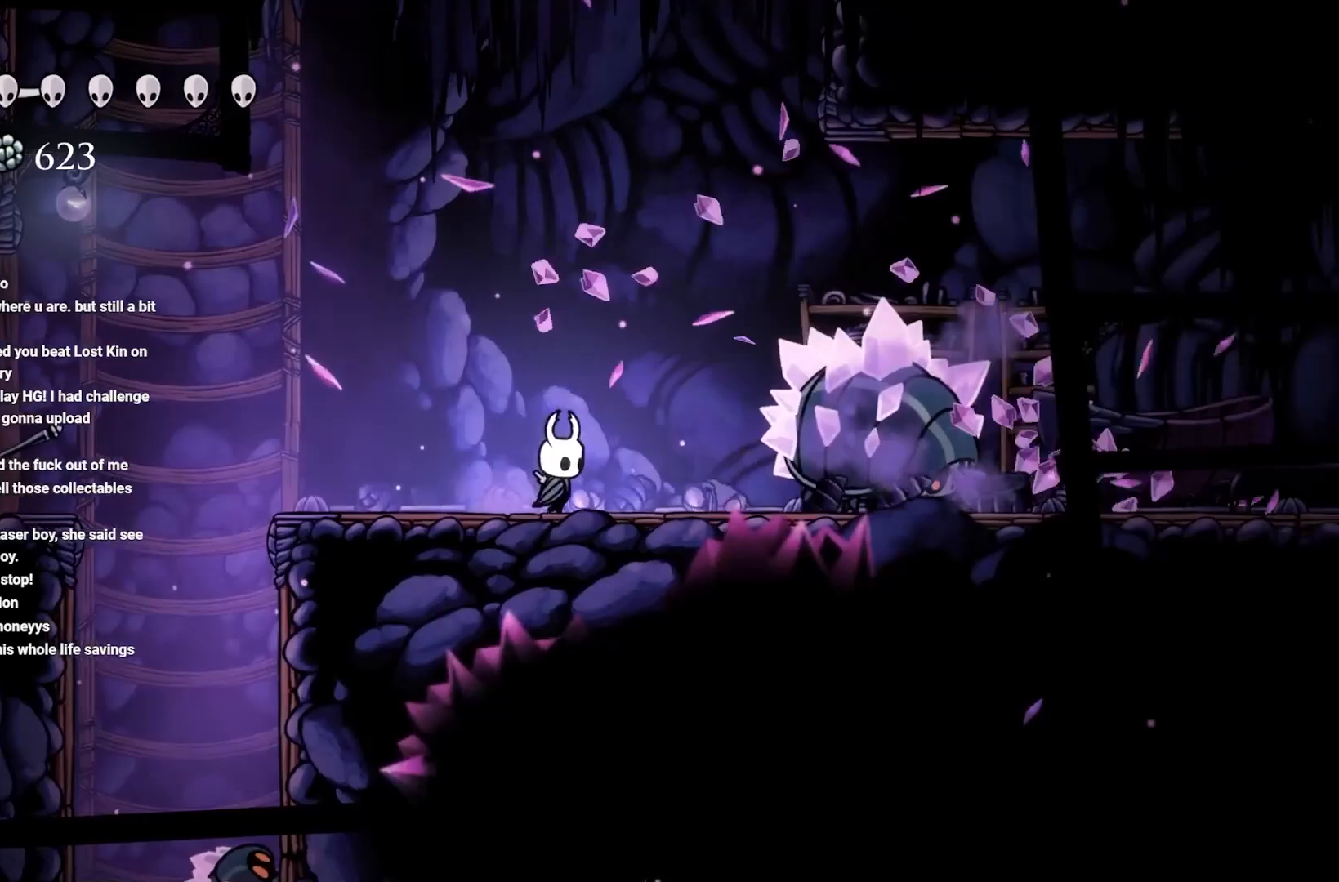
{"buttons": [], "left_stick": "center", "right_stick": "center", "events": [[150, "X", "down"], [350, "X", "up"], [383, "left_stick", "center"]]}
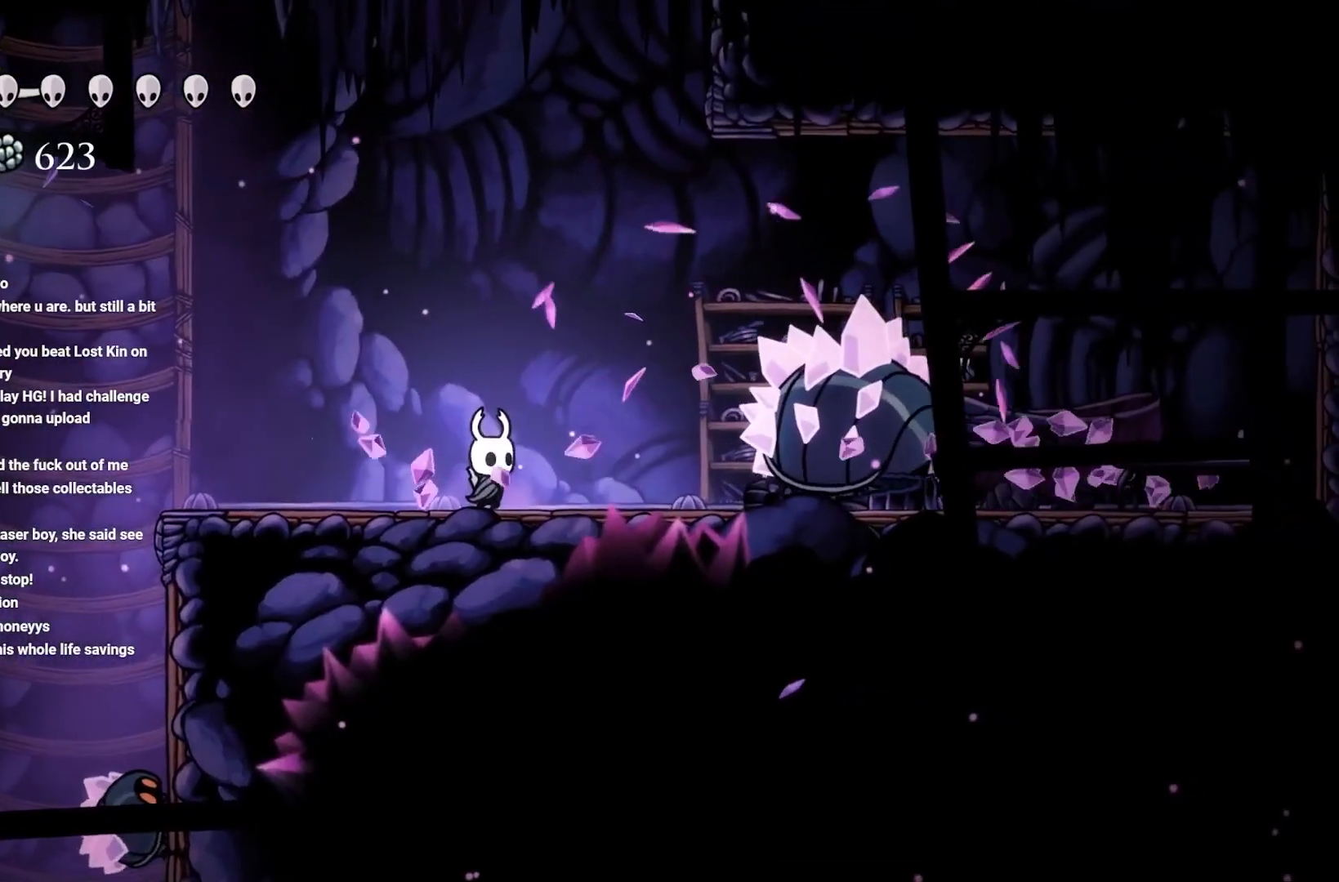
{"buttons": ["X"], "left_stick": "right", "right_stick": "center", "events": [[33, "left_stick", "right"], [433, "X", "down"]]}
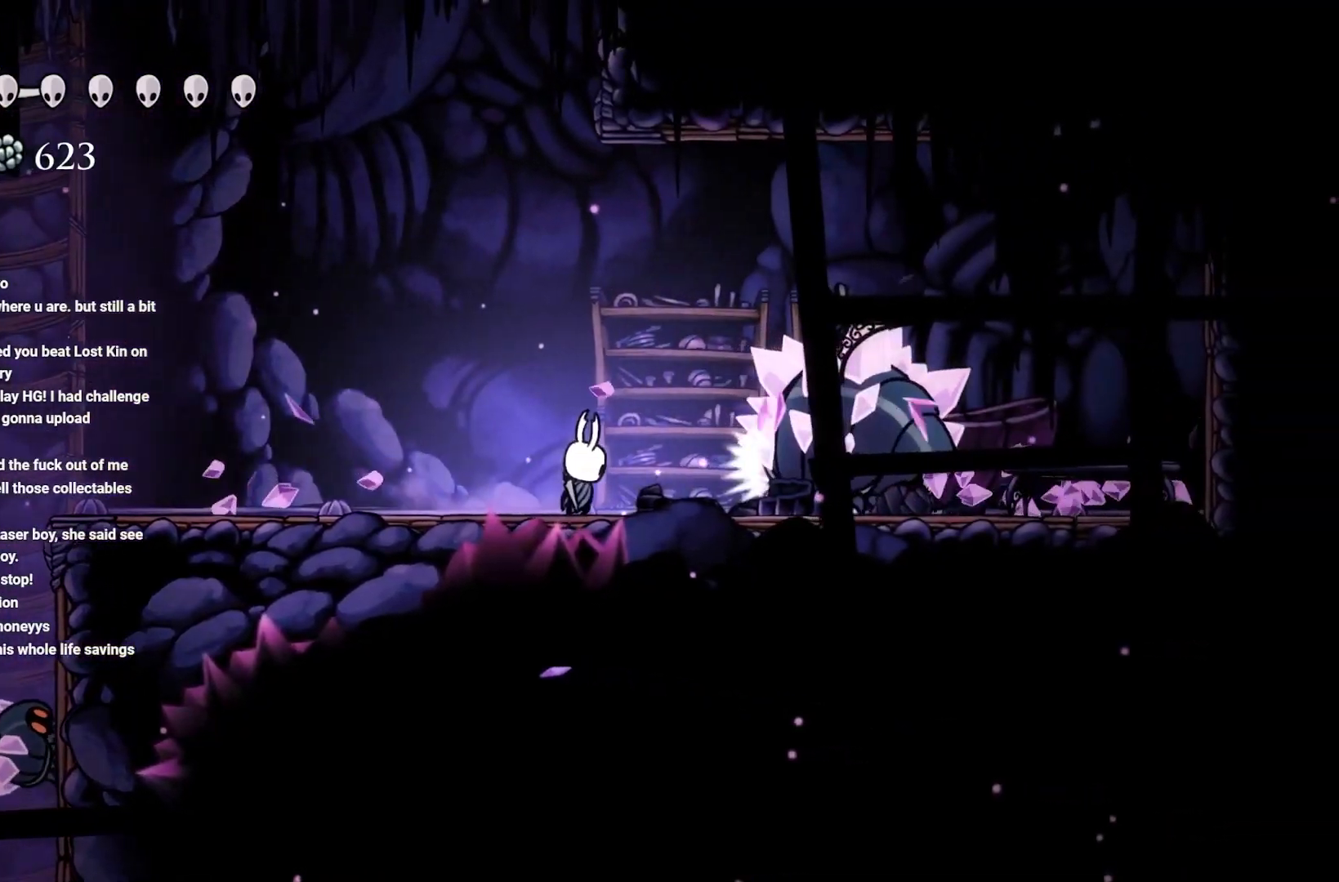
{"buttons": [], "left_stick": "center", "right_stick": "center", "events": [[100, "left_stick", "center"], [133, "X", "up"]]}
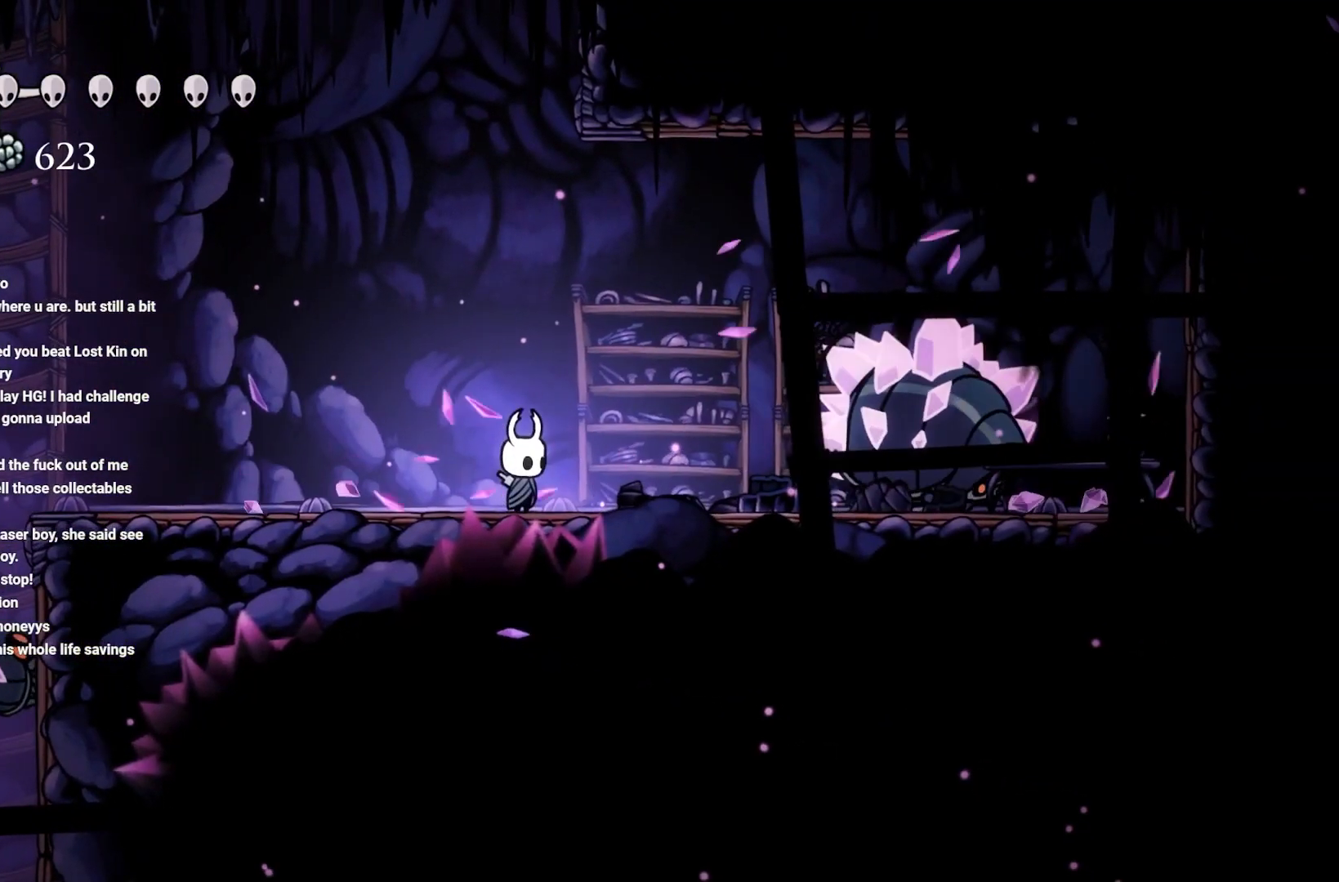
{"buttons": [], "left_stick": "center", "right_stick": "center", "events": []}
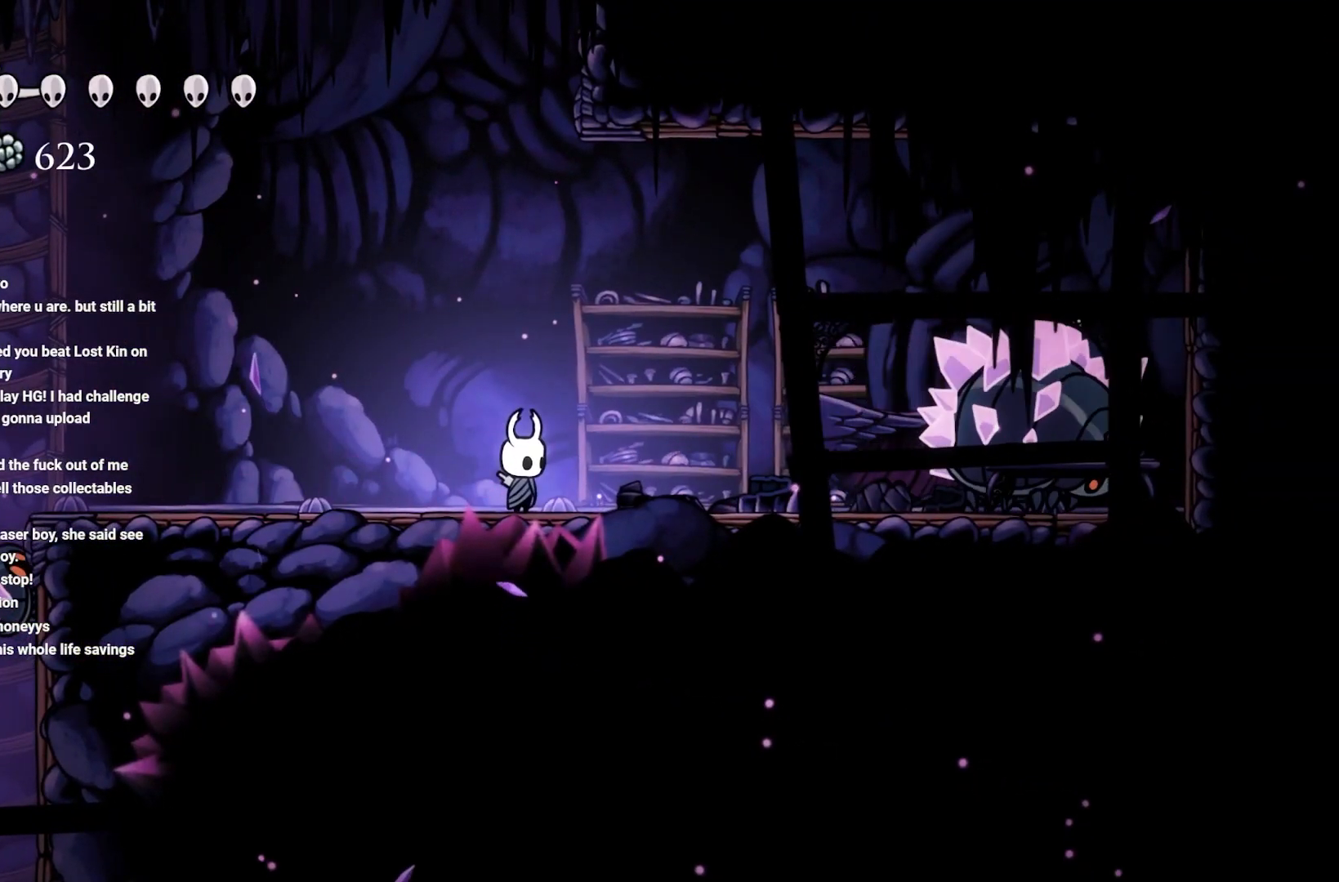
{"buttons": [], "left_stick": "center", "right_stick": "center", "events": []}
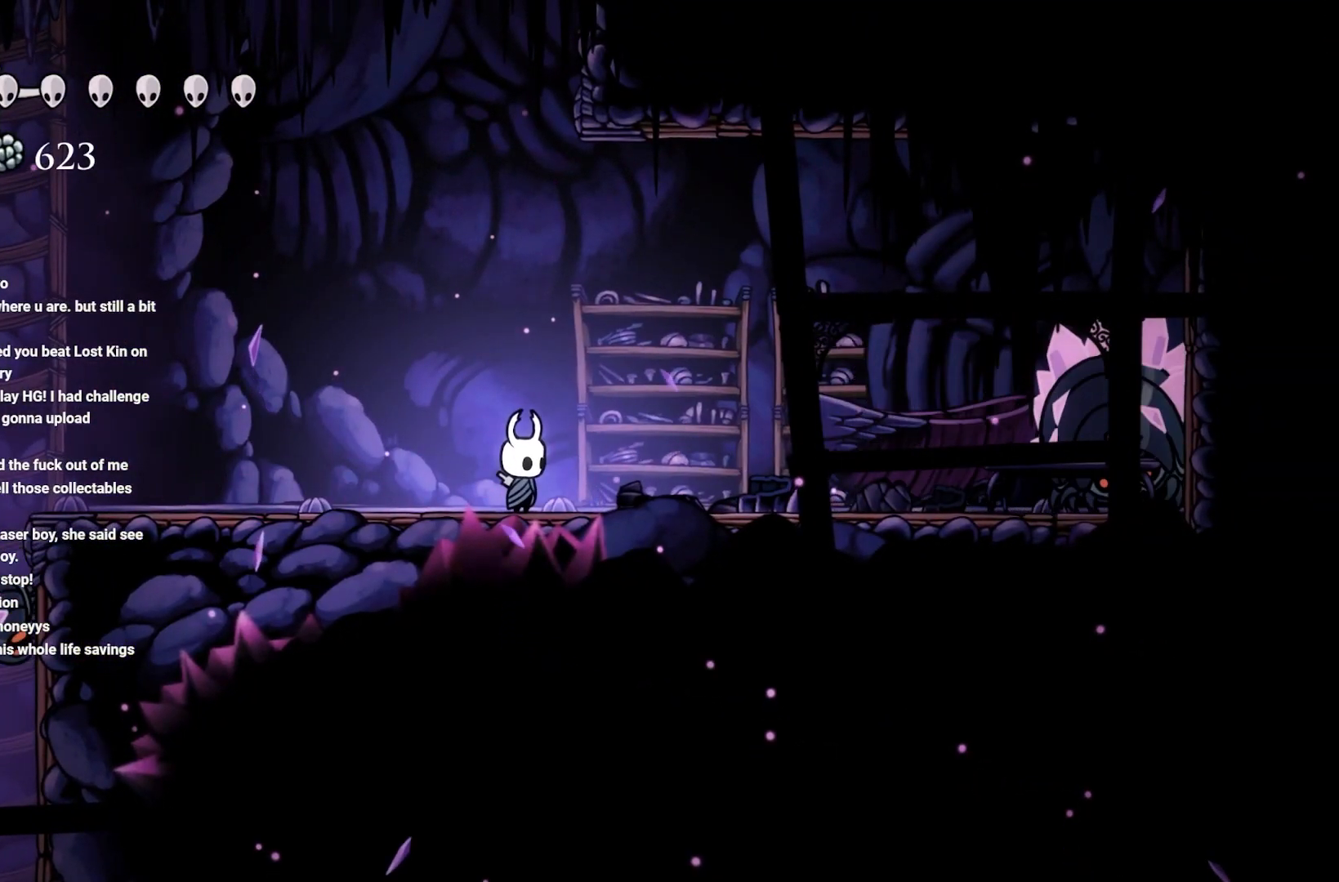
{"buttons": [], "left_stick": "center", "right_stick": "center", "events": [[183, "B", "down"], [350, "B", "up"]]}
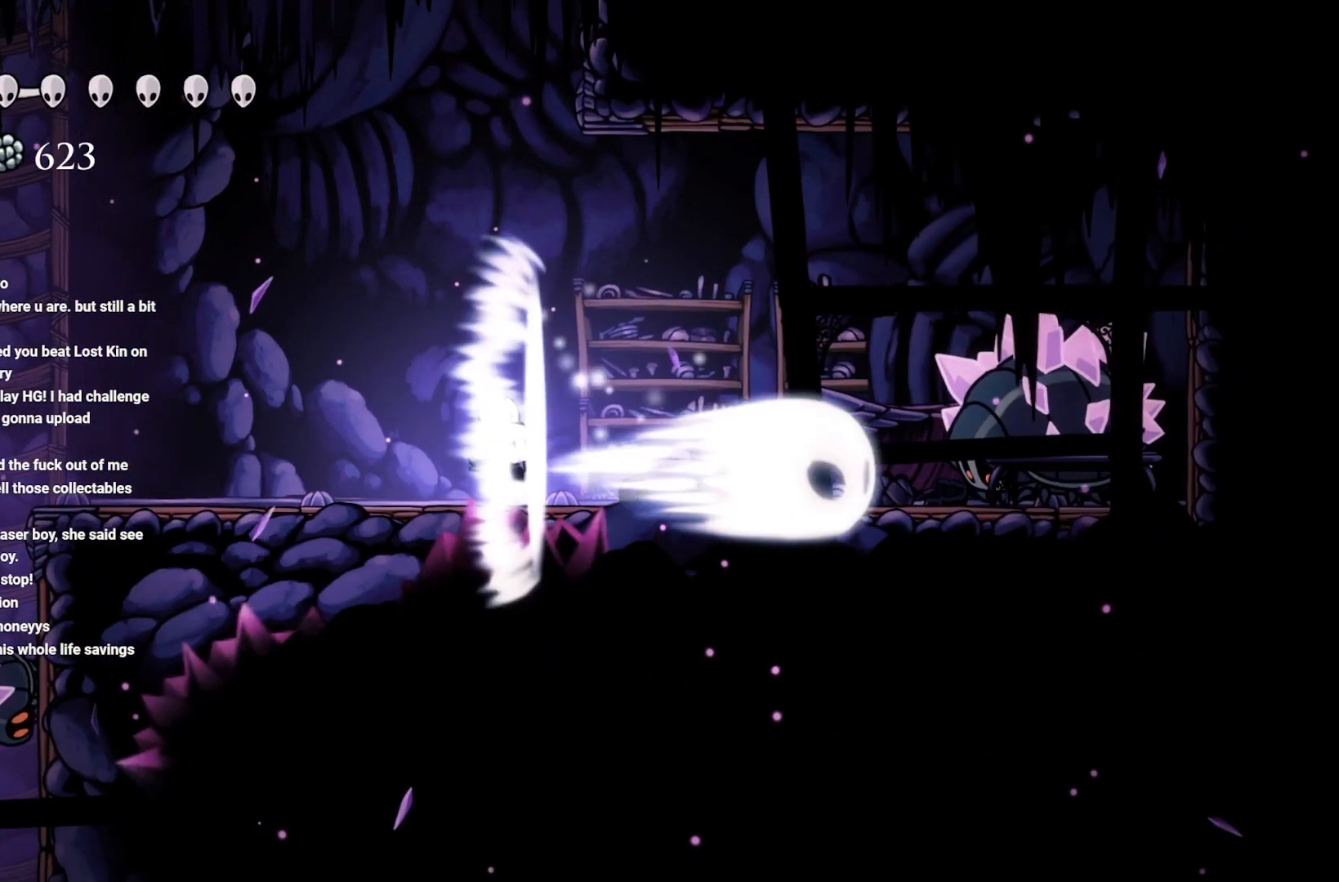
{"buttons": [], "left_stick": "right", "right_stick": "center", "events": [[400, "left_stick", "right"]]}
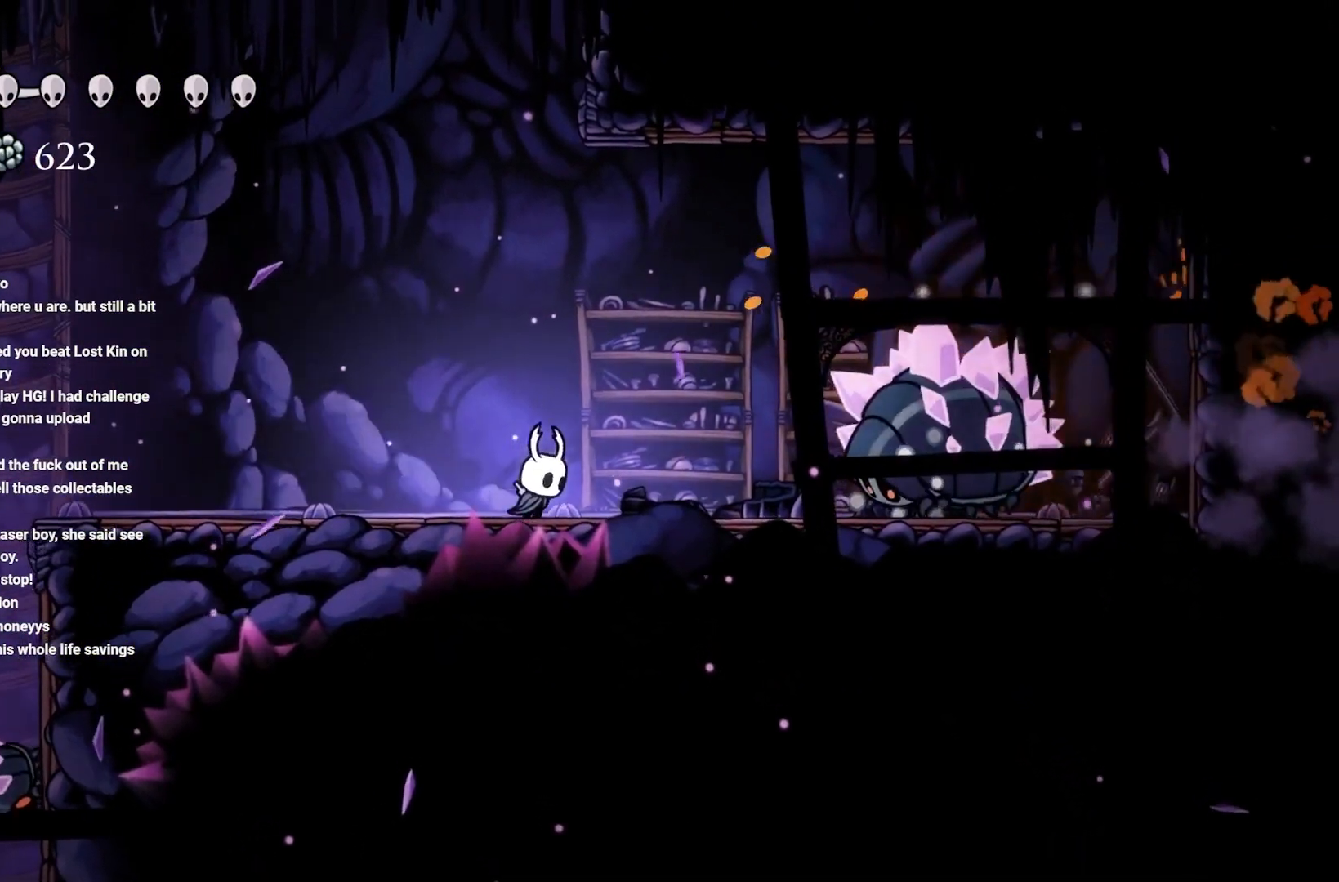
{"buttons": ["X"], "left_stick": "center", "right_stick": "center", "events": [[133, "X", "down"], [200, "left_stick", "center"], [317, "X", "up"], [467, "X", "down"]]}
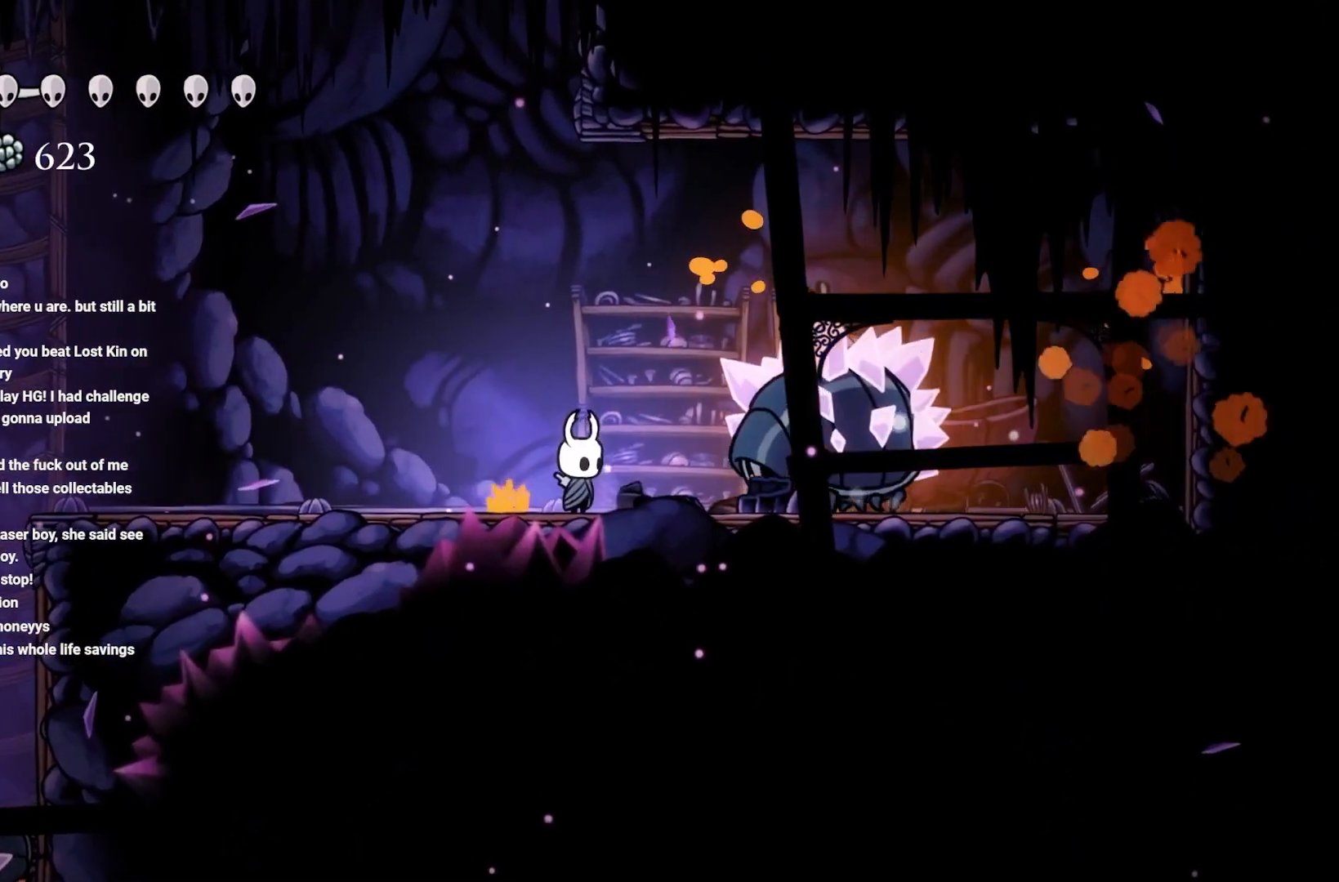
{"buttons": [], "left_stick": "center", "right_stick": "center", "events": [[117, "X", "up"], [183, "X", "down"], [317, "X", "up"]]}
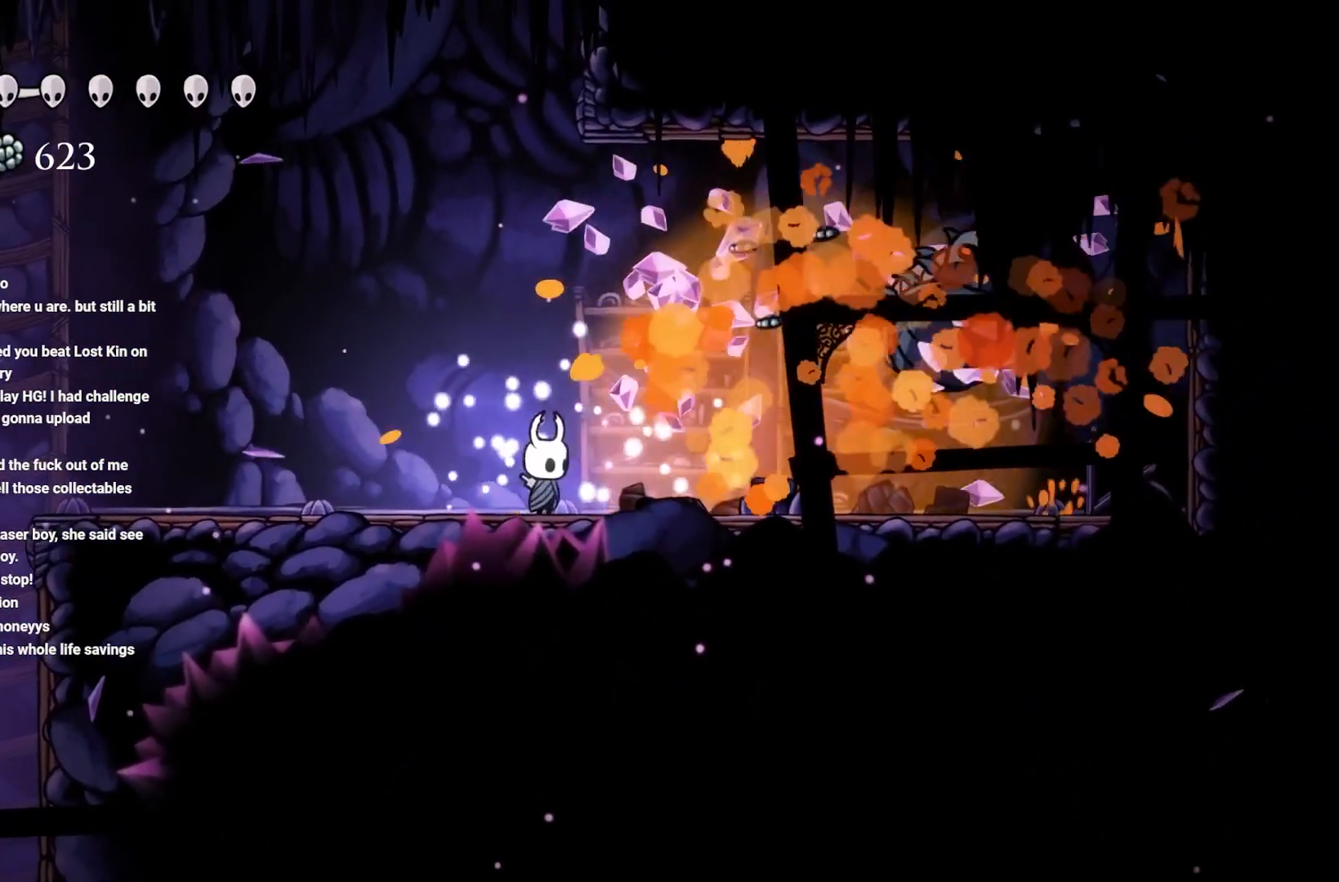
{"buttons": ["A"], "left_stick": "right", "right_stick": "center", "events": [[83, "left_stick", "right"], [450, "A", "down"]]}
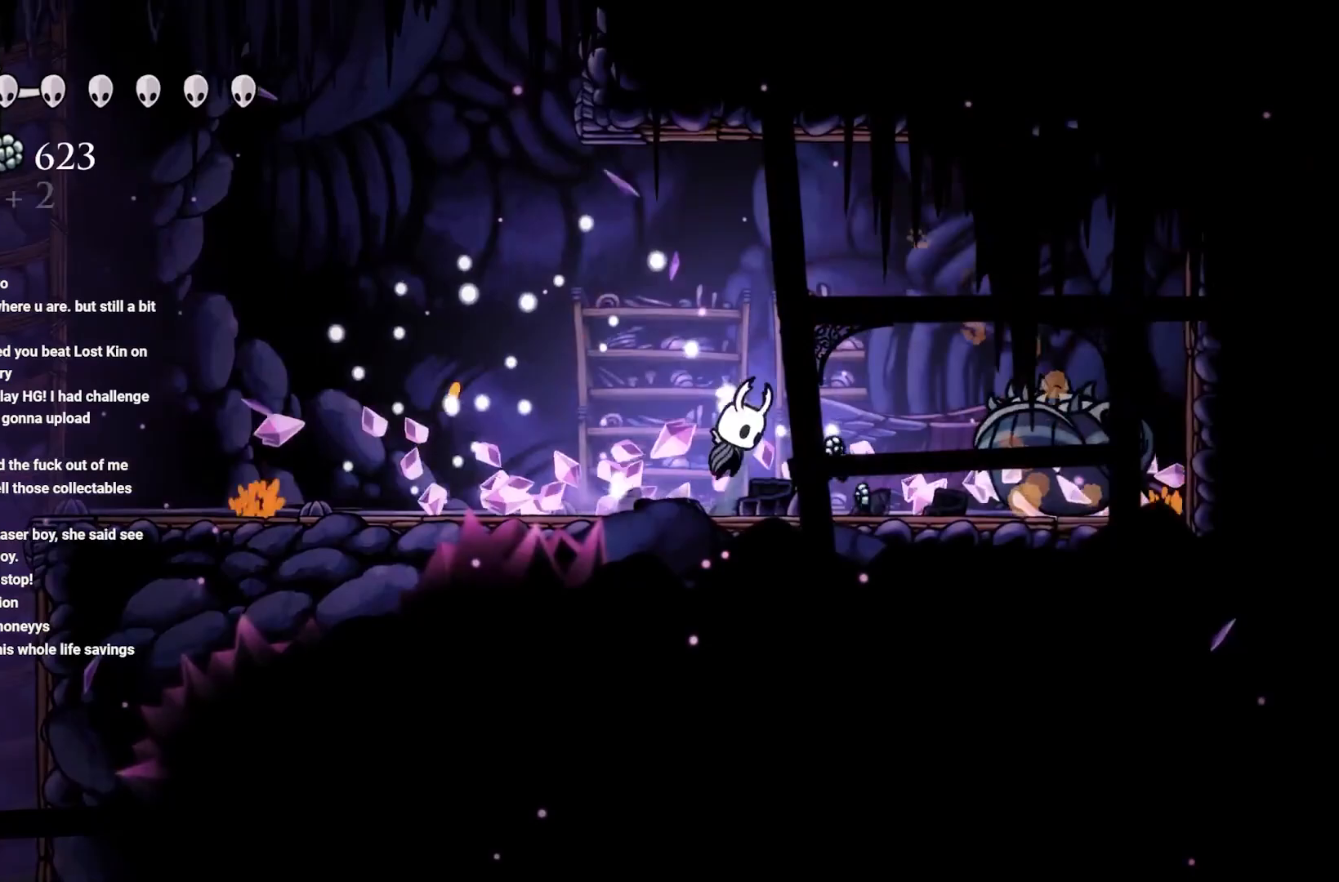
{"buttons": [], "left_stick": "right", "right_stick": "center", "events": [[83, "A", "up"]]}
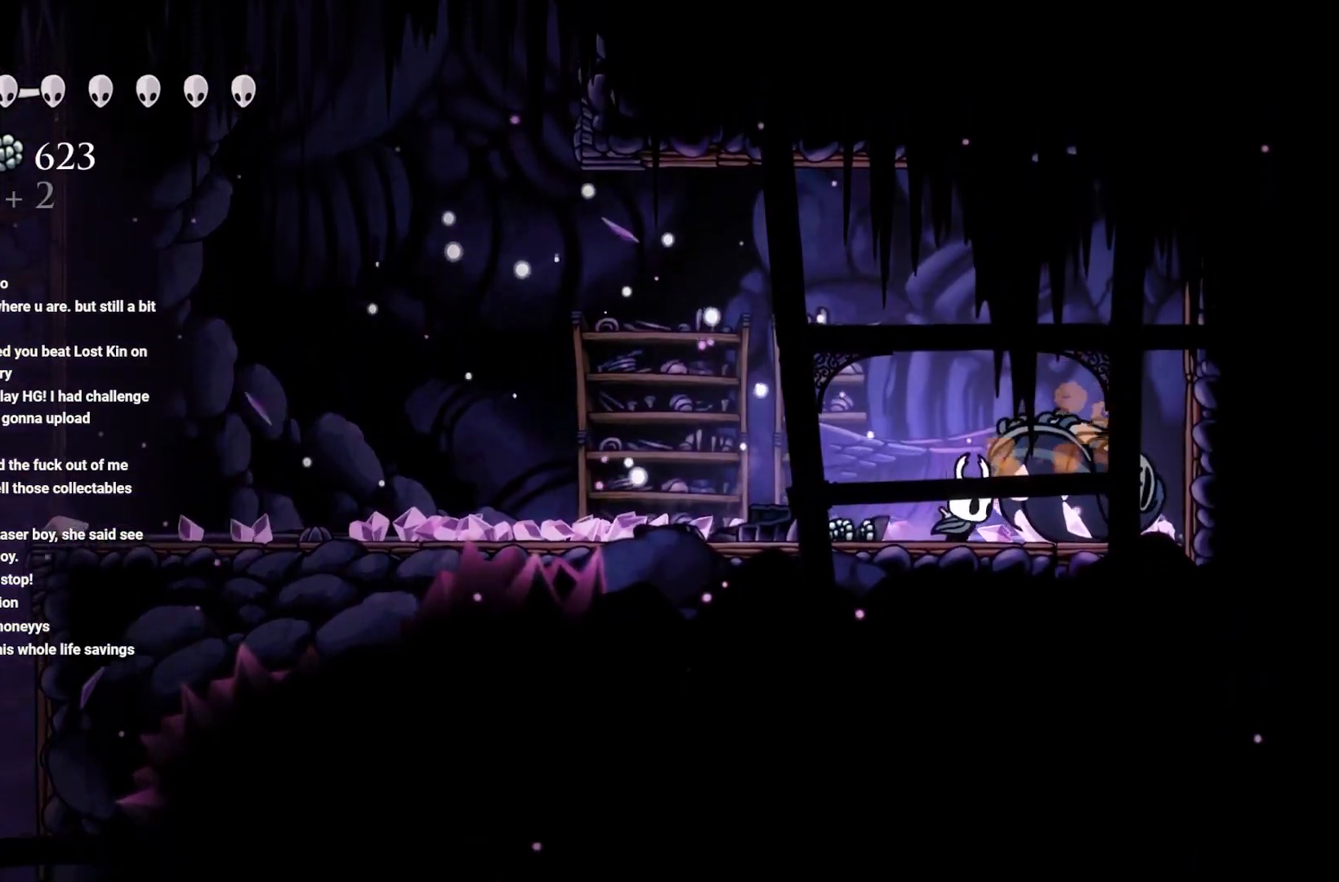
{"buttons": ["R2"], "left_stick": "up-left", "right_stick": "center", "events": [[150, "left_stick", "up-left"], [350, "R2", "down"]]}
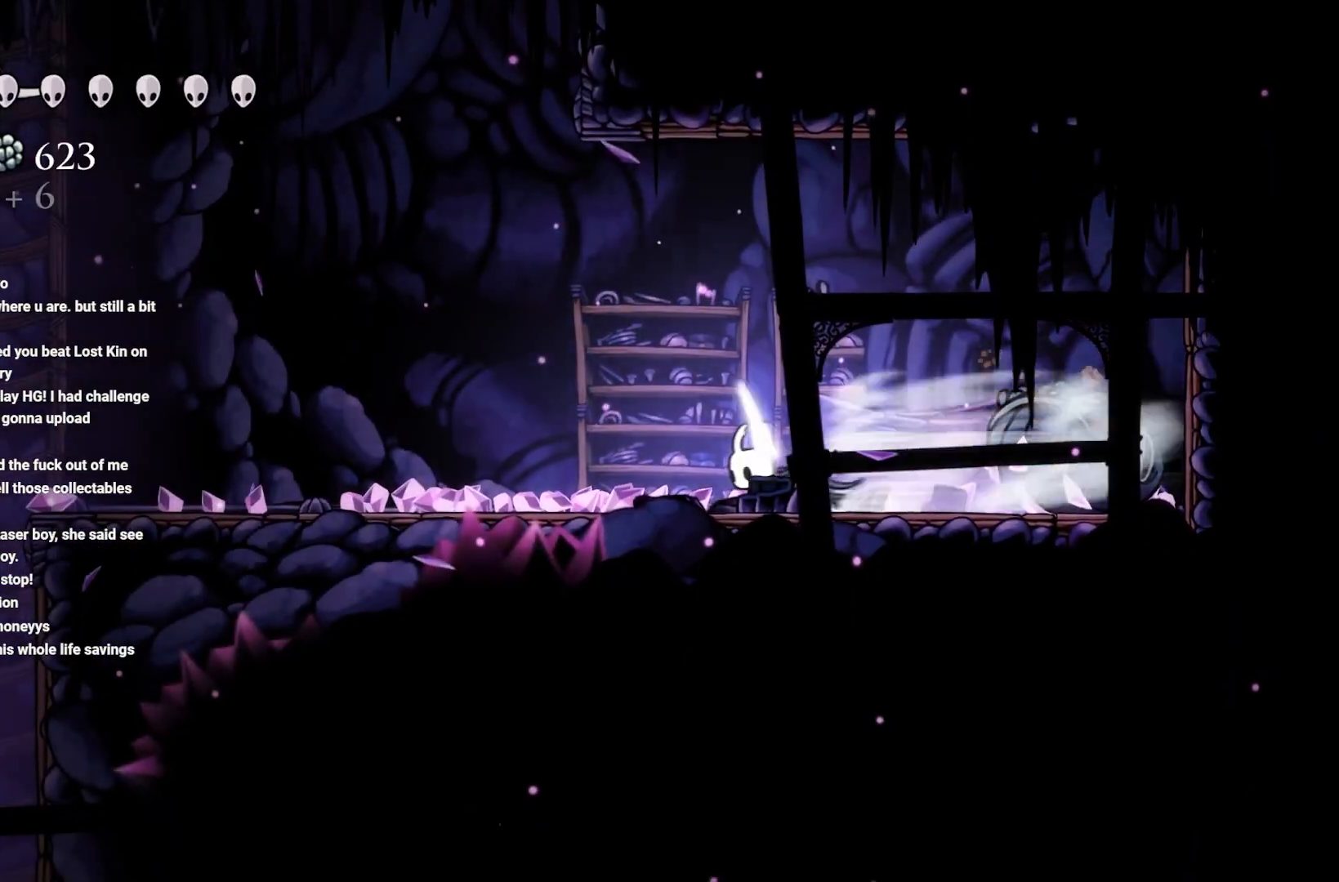
{"buttons": ["A"], "left_stick": "up-left", "right_stick": "center", "events": [[150, "R2", "up"], [400, "A", "down"]]}
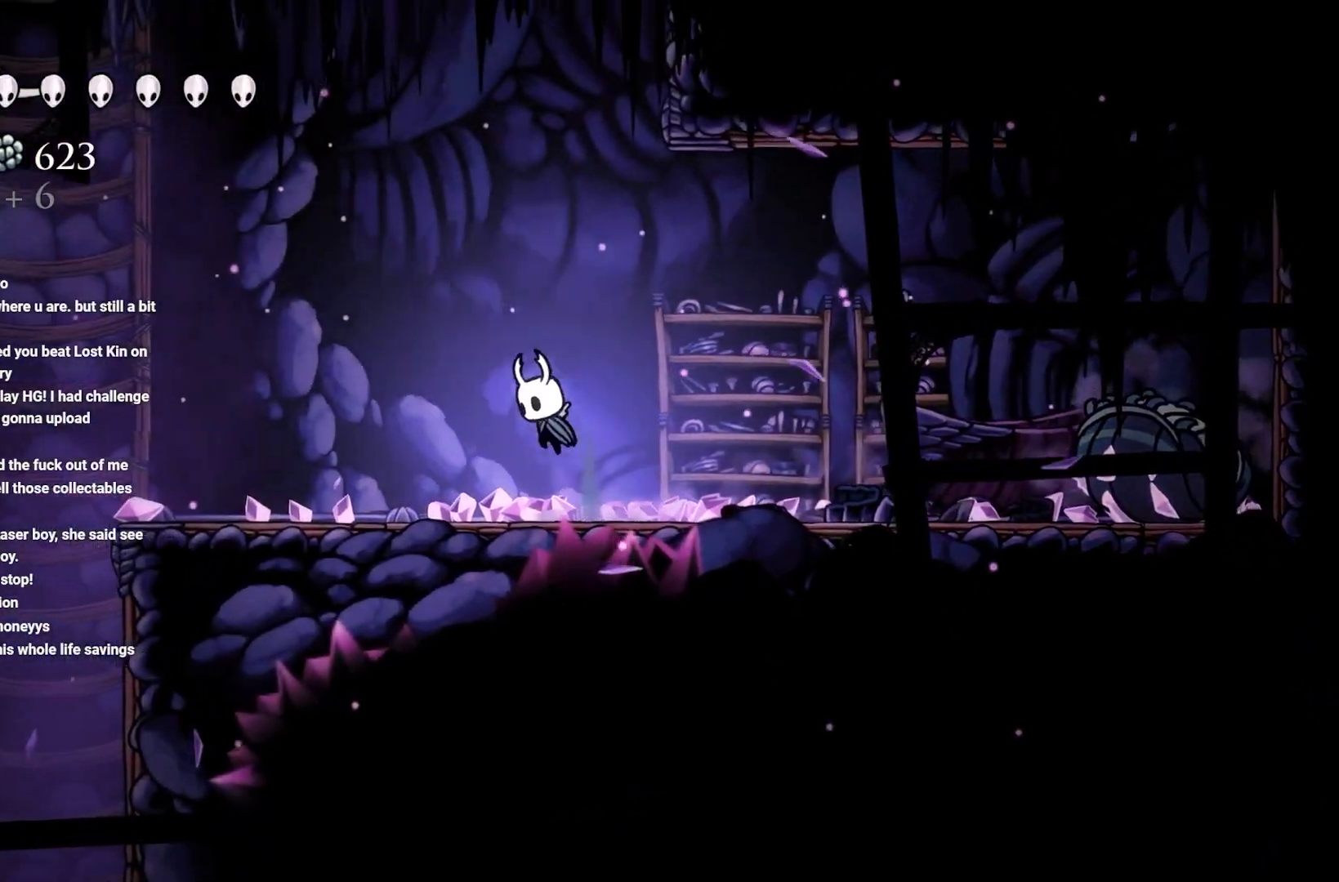
{"buttons": ["A"], "left_stick": "up", "right_stick": "center", "events": [[83, "left_stick", "up"], [233, "A", "up"], [317, "A", "down"]]}
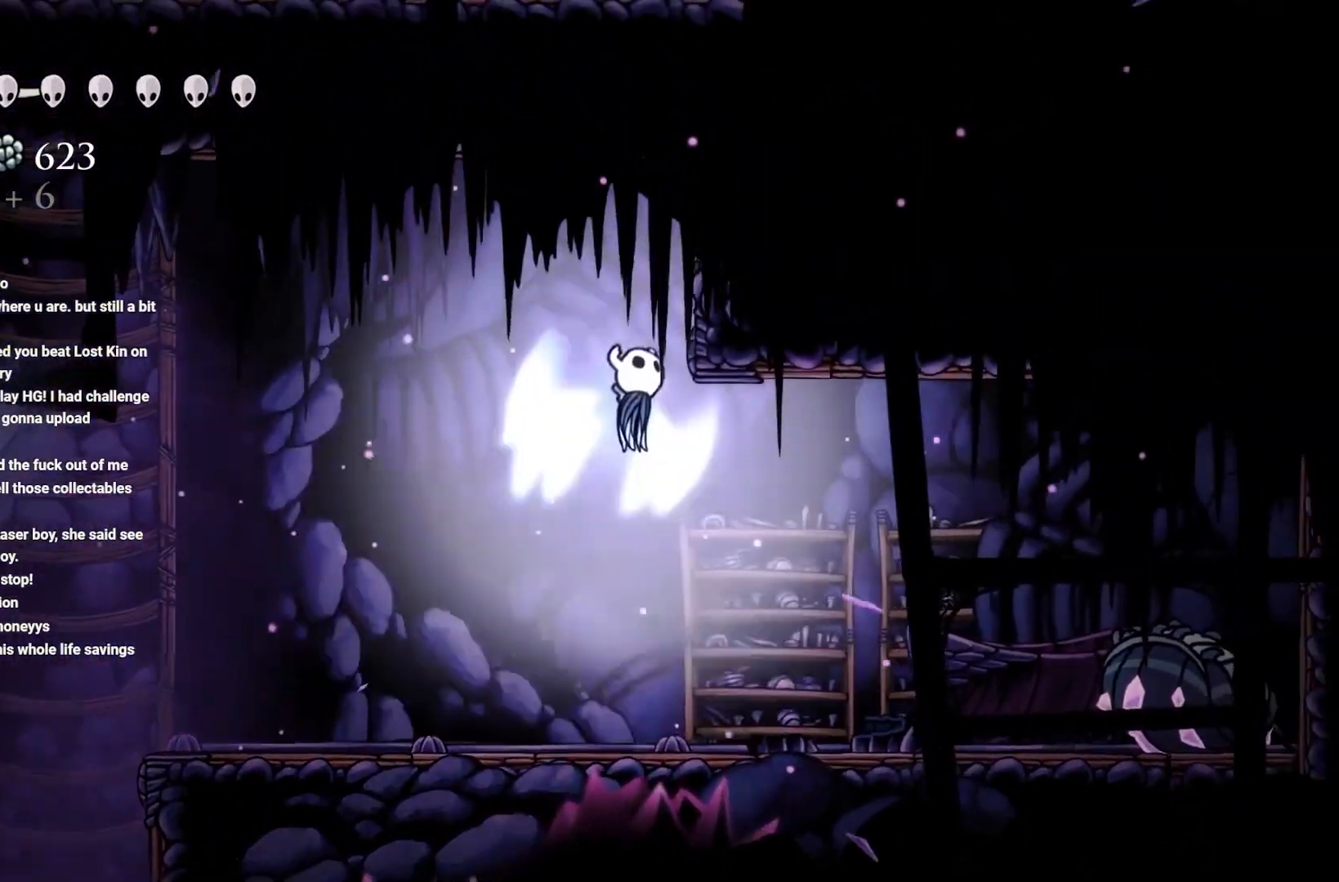
{"buttons": ["A"], "left_stick": "up-right", "right_stick": "center", "events": [[250, "left_stick", "up-right"], [267, "A", "up"], [367, "A", "down"]]}
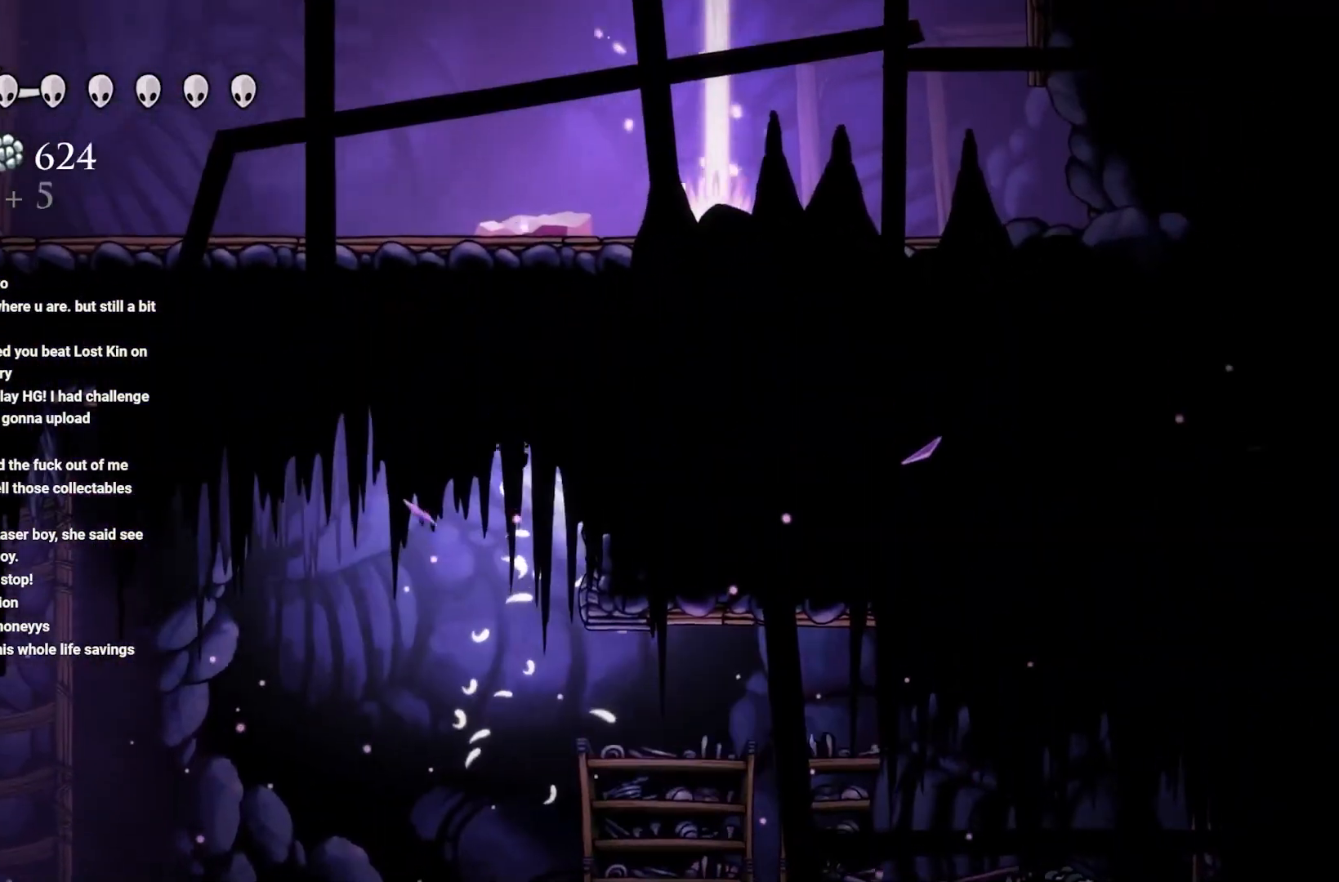
{"buttons": ["A"], "left_stick": "up-left", "right_stick": "center", "events": [[150, "A", "up"], [233, "A", "down"], [433, "left_stick", "up-left"]]}
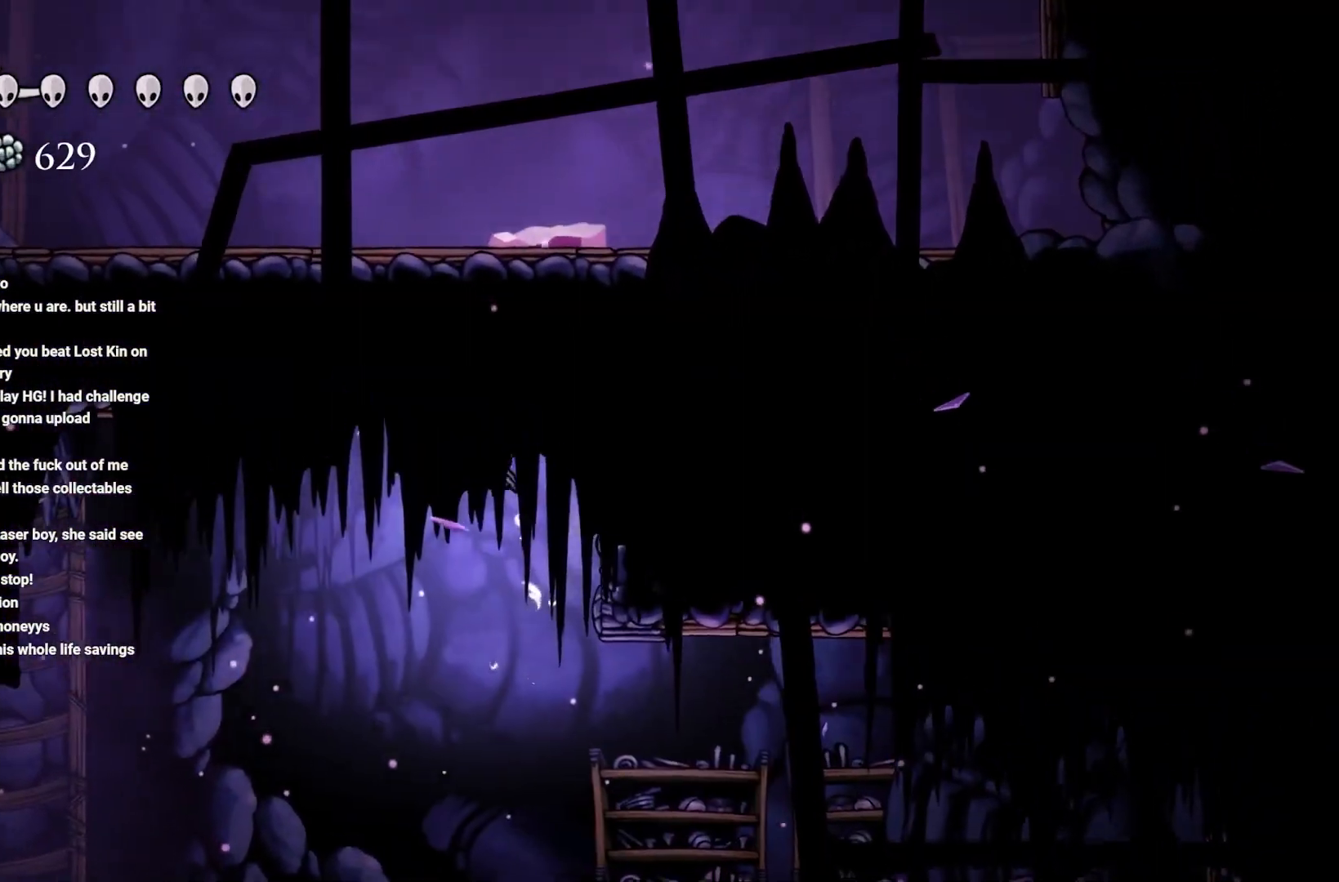
{"buttons": [], "left_stick": "up-left", "right_stick": "center", "events": [[17, "A", "up"]]}
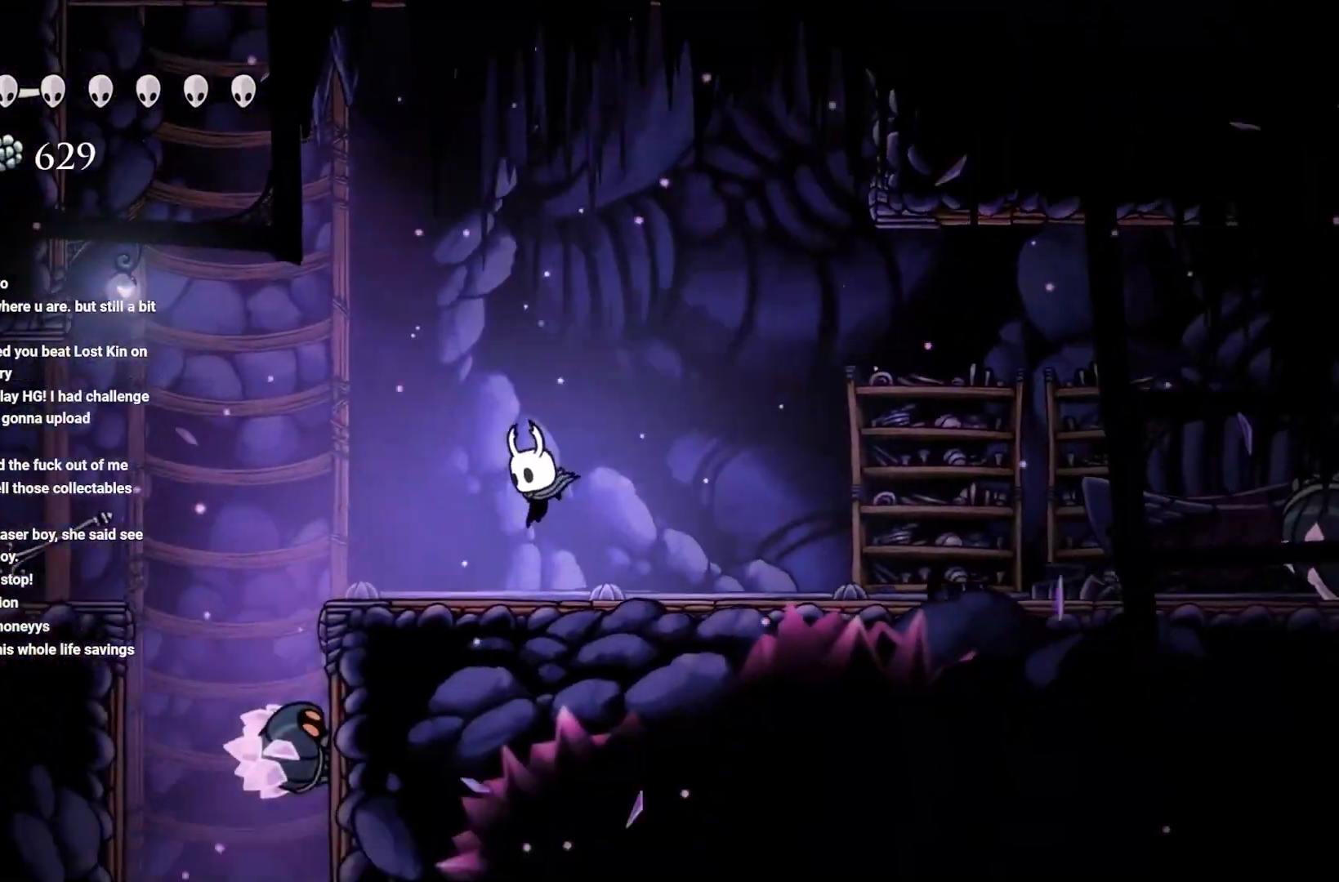
{"buttons": ["A"], "left_stick": "up-left", "right_stick": "center", "events": [[267, "A", "down"]]}
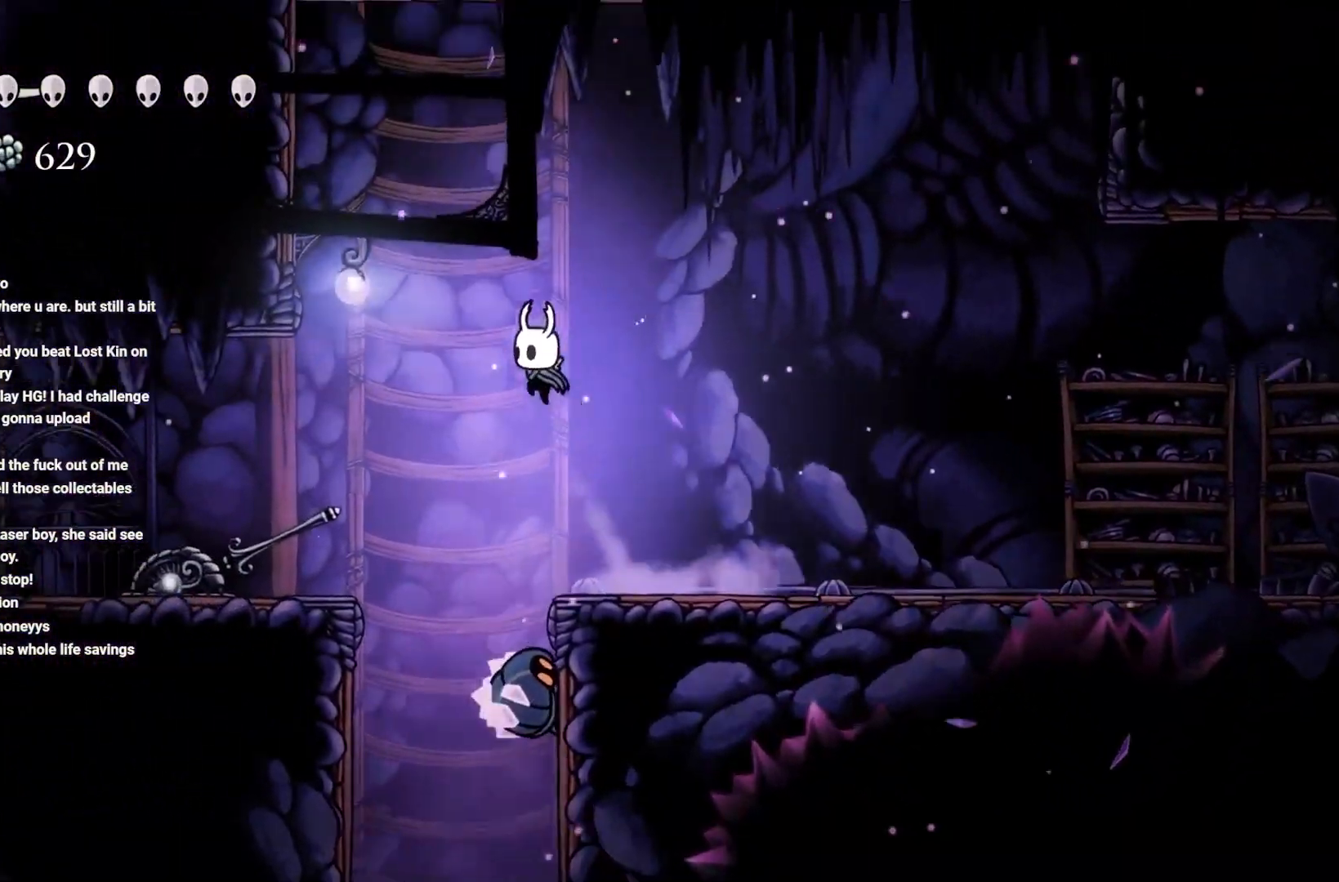
{"buttons": [], "left_stick": "up-left", "right_stick": "center", "events": [[433, "A", "up"]]}
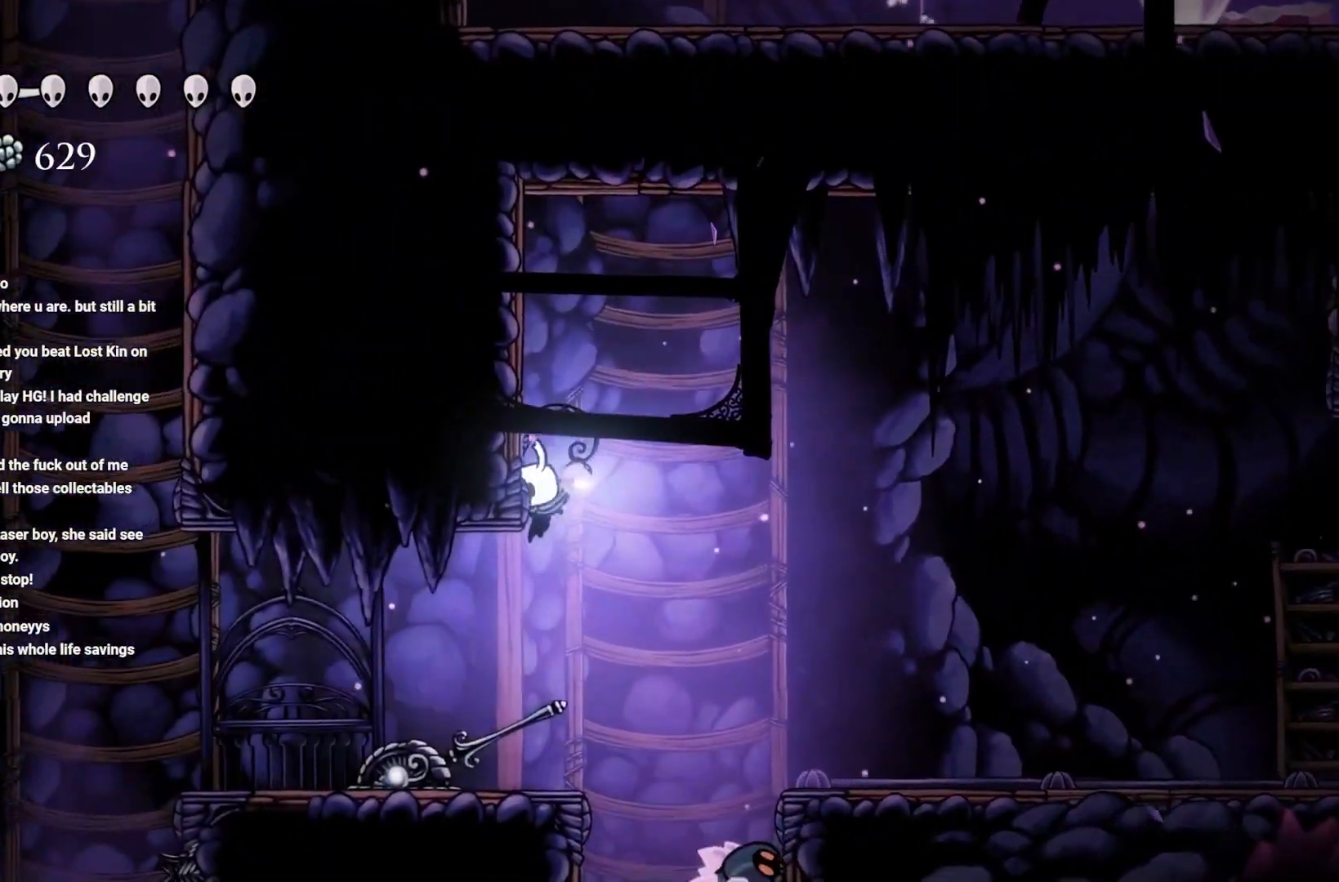
{"buttons": [], "left_stick": "up-left", "right_stick": "center", "events": []}